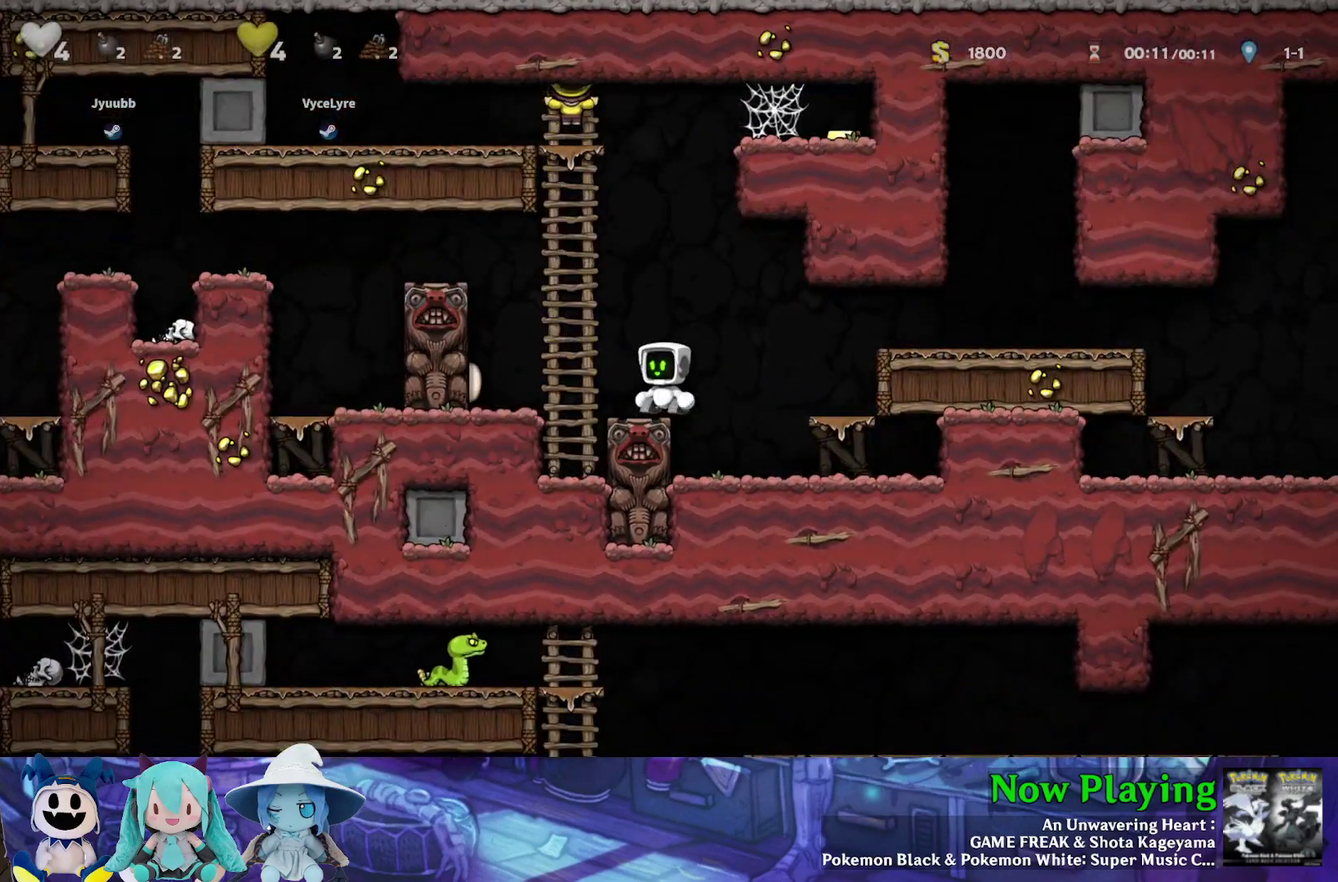
Gameplay with a controller (Nintendo layout); each line is a JSON object with the inputs held at the frame after it (dt_ms = milliseconds from this image to that frame). "events" lists button and stick changes between this image and that frame as [ms after this image, input, new state], when the widget could be followed in between. Not read: L3 R3.
{"dt_ms": 500, "buttons": ["B"], "left_stick": "center", "right_stick": "center", "events": [[483, "B", "down"]]}
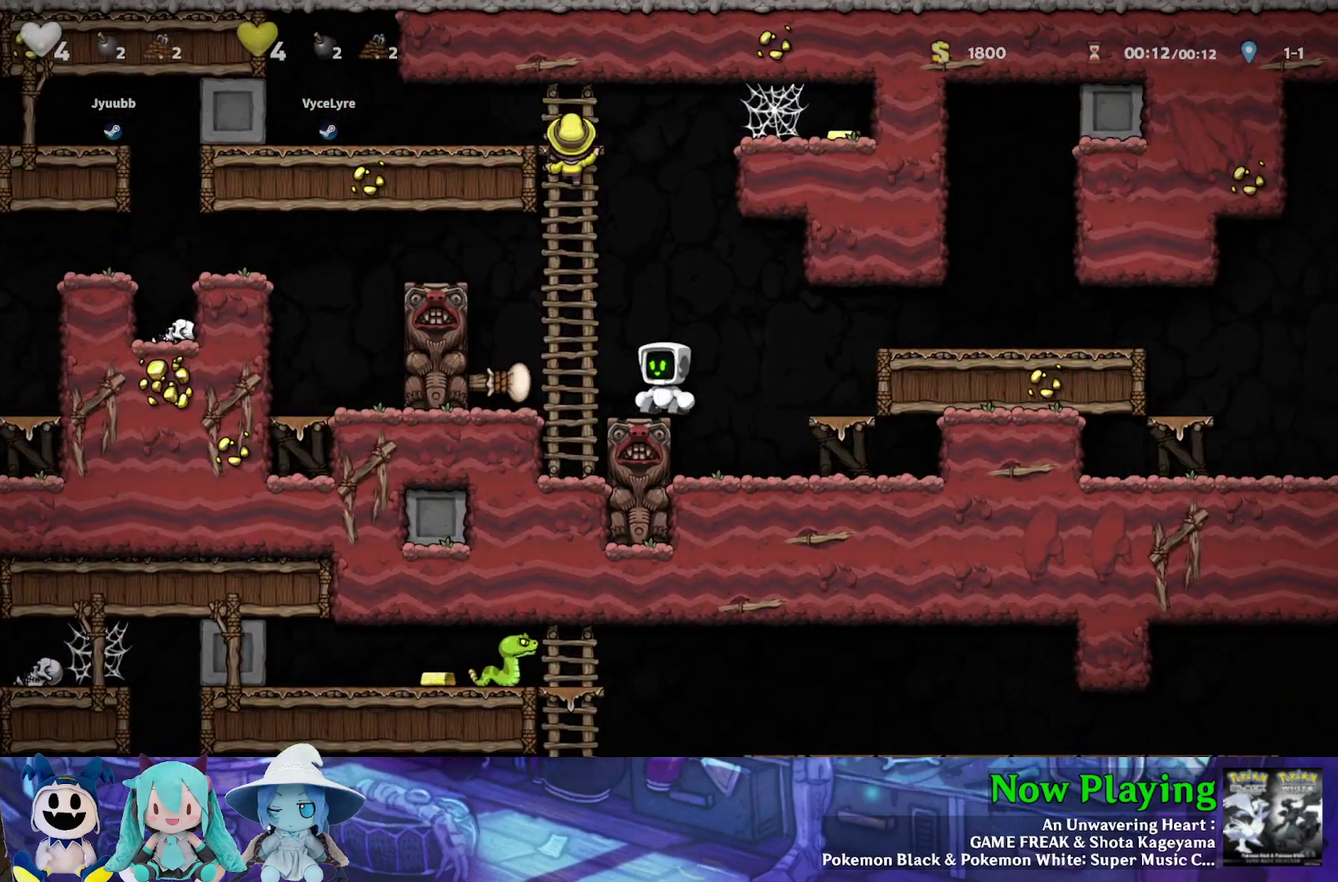
{"dt_ms": 500, "buttons": [], "left_stick": "center", "right_stick": "center", "events": [[67, "DPAD_LEFT", "down"], [117, "DPAD_LEFT", "up"], [150, "B", "up"]]}
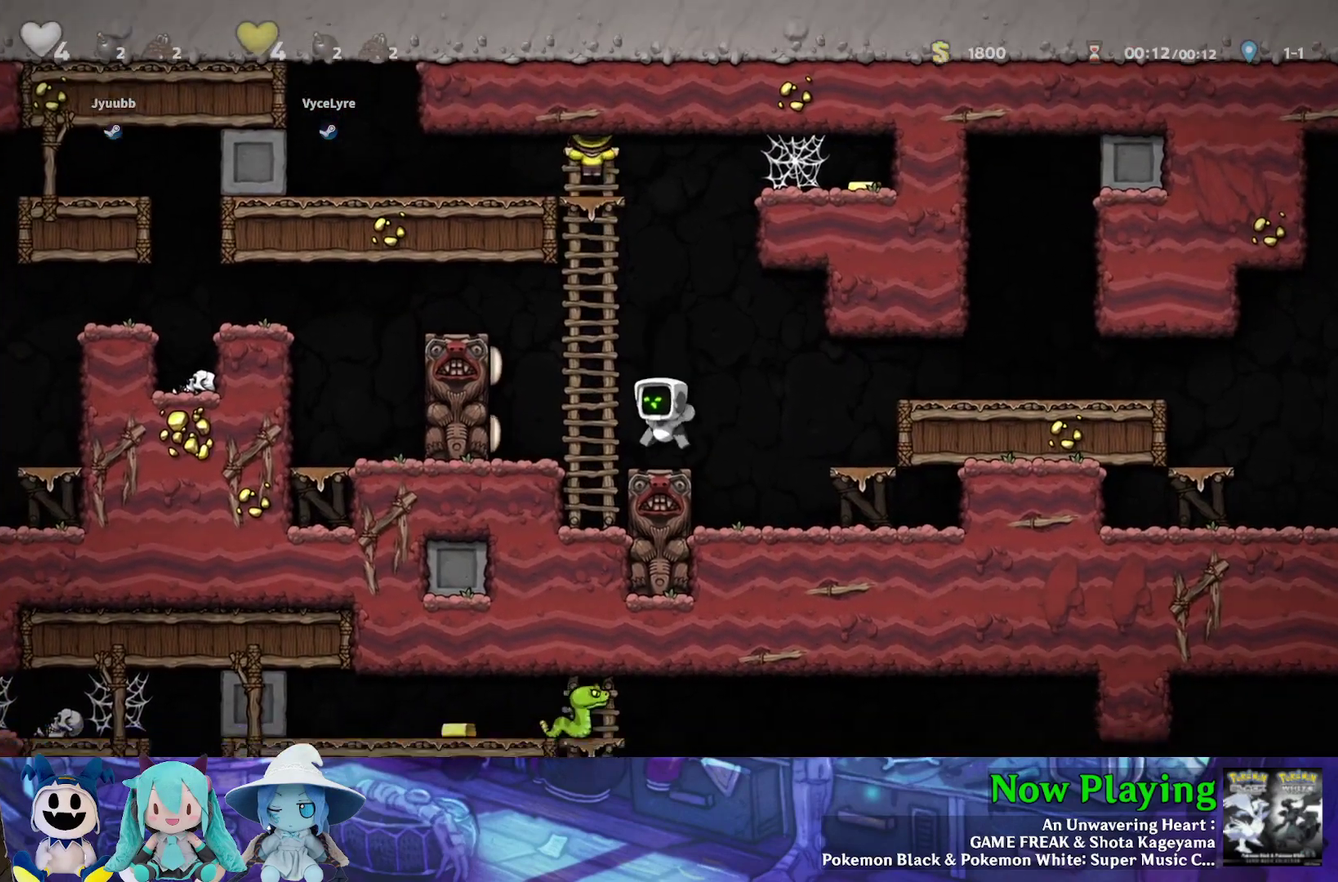
{"dt_ms": 300, "buttons": [], "left_stick": "center", "right_stick": "center", "events": []}
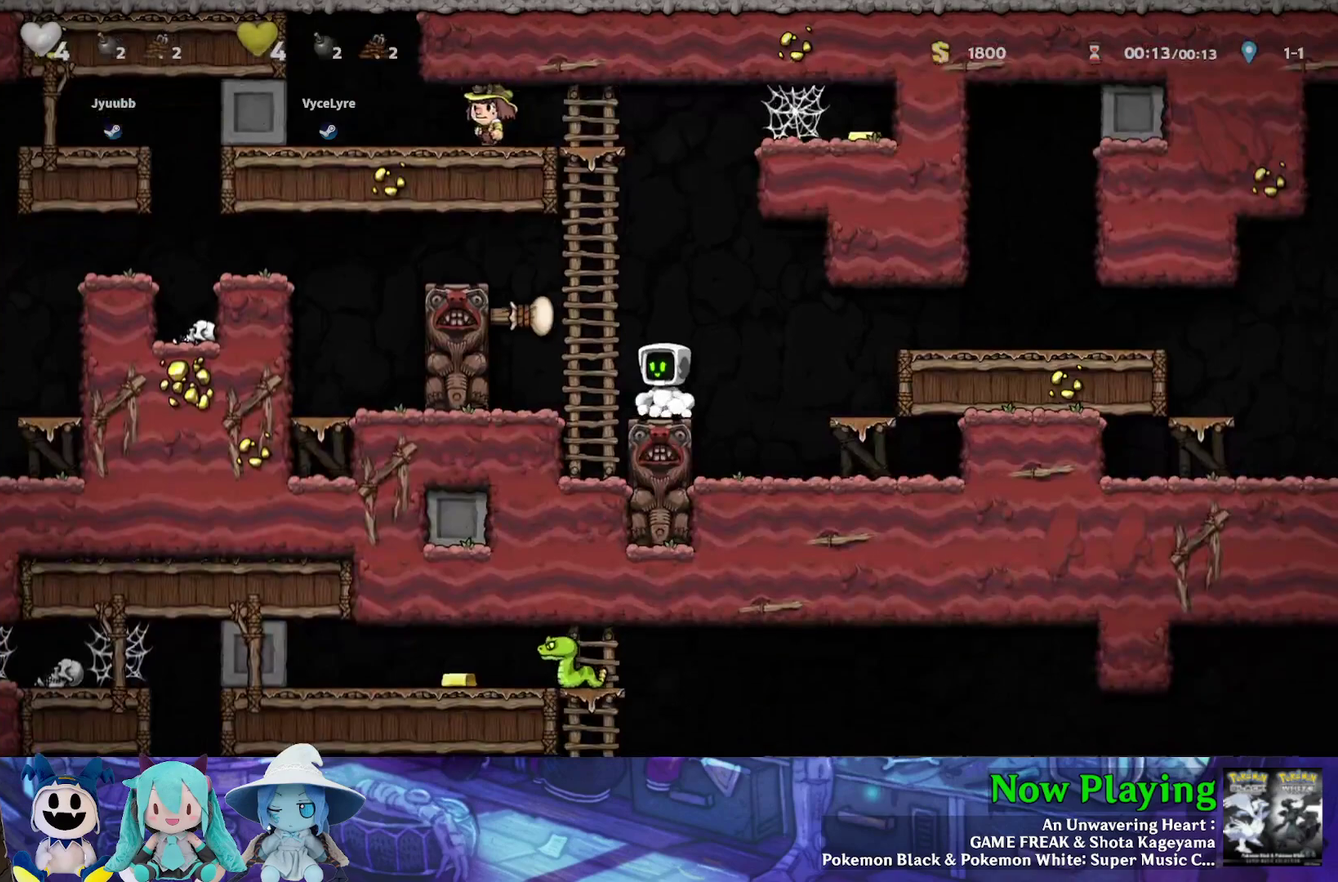
{"dt_ms": 700, "buttons": ["B"], "left_stick": "center", "right_stick": "center", "events": [[33, "B", "down"], [167, "B", "up"], [667, "B", "down"]]}
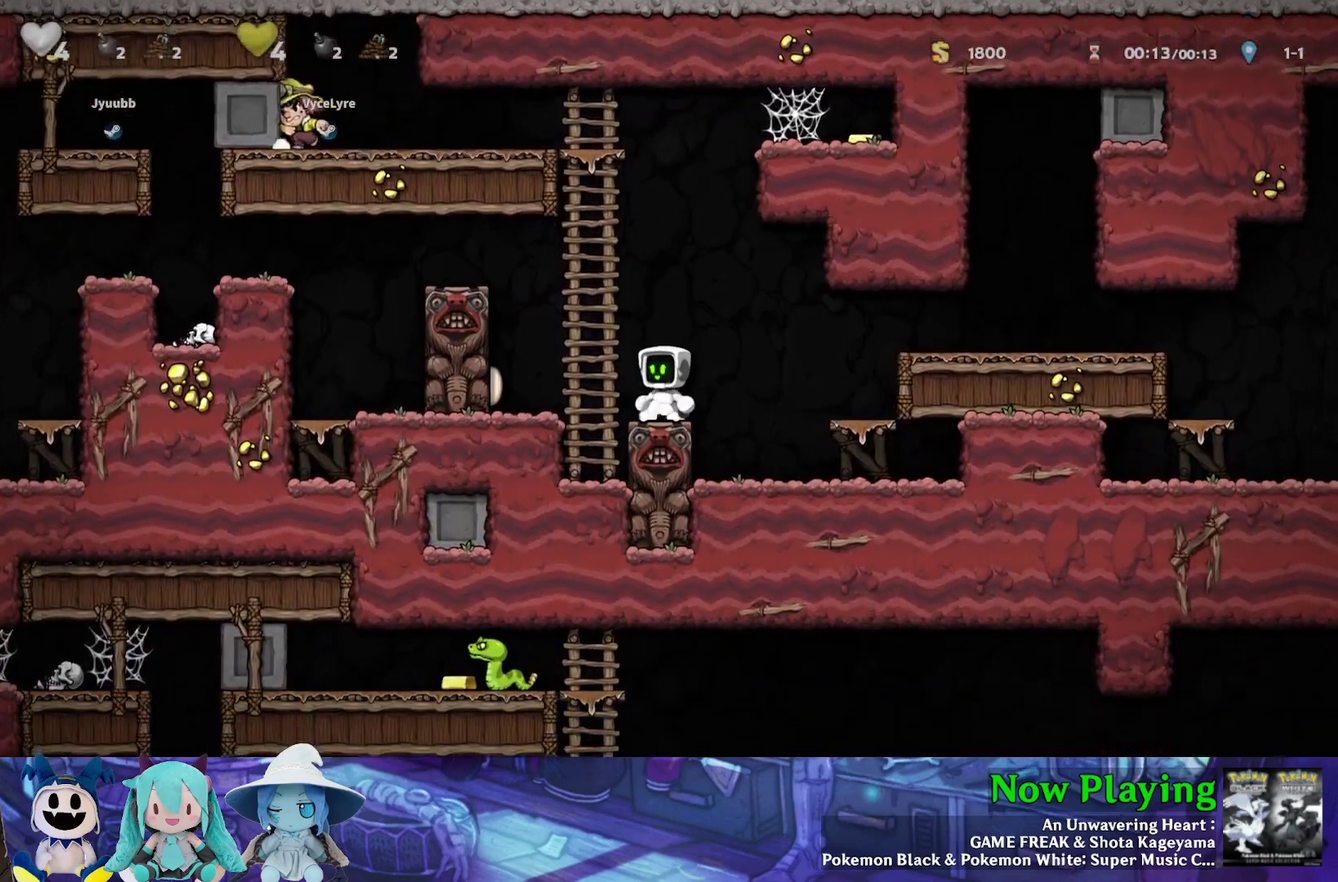
{"dt_ms": 300, "buttons": ["DPAD_UP"], "left_stick": "center", "right_stick": "center", "events": [[17, "DPAD_LEFT", "down"], [150, "B", "up"], [200, "DPAD_UP", "down"], [217, "DPAD_LEFT", "up"]]}
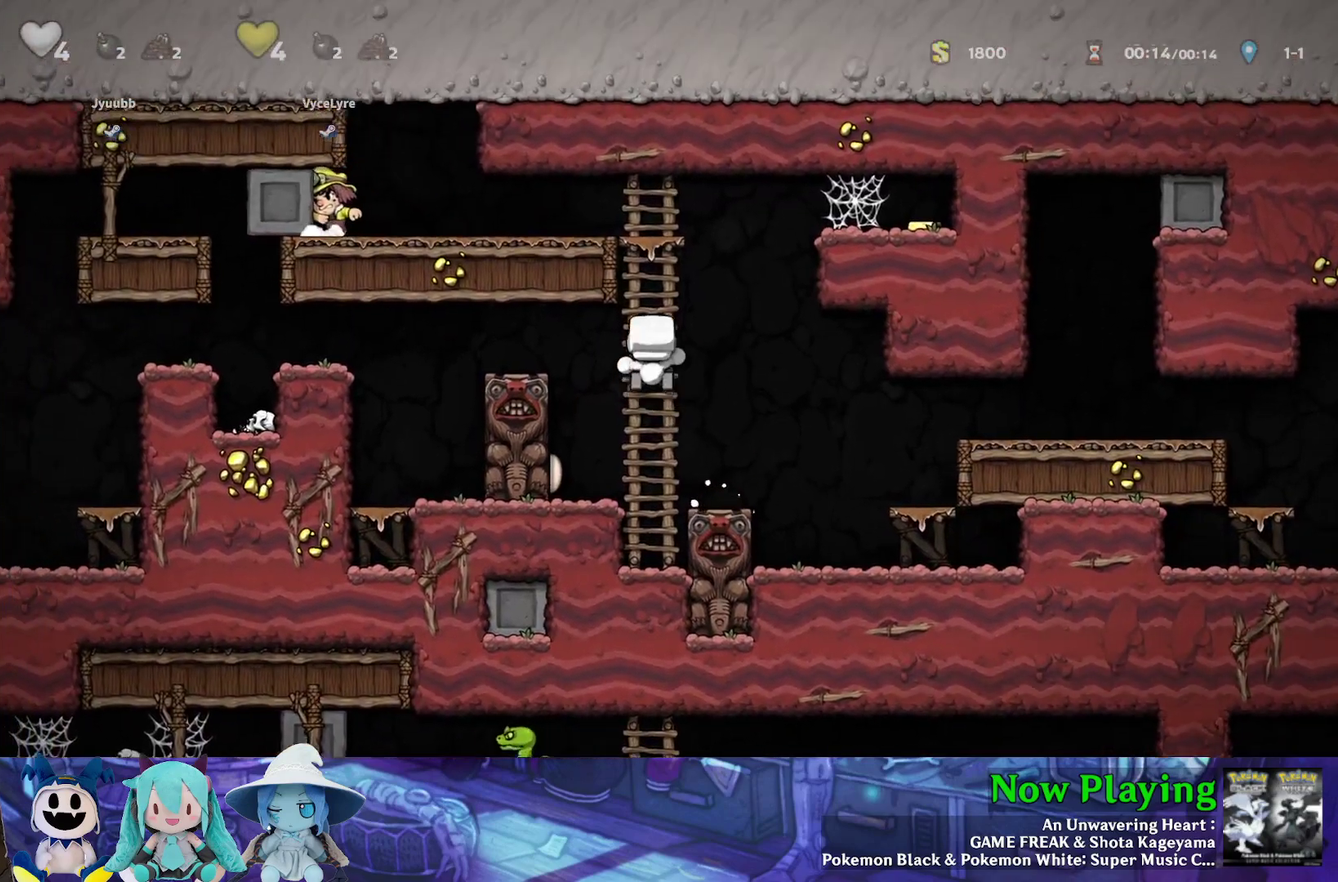
{"dt_ms": 900, "buttons": ["B", "DPAD_LEFT"], "left_stick": "center", "right_stick": "center", "events": [[100, "DPAD_UP", "up"], [417, "DPAD_UP", "down"], [750, "B", "down"], [750, "DPAD_LEFT", "down"], [750, "DPAD_UP", "up"], [750, "Y", "down"], [883, "Y", "up"]]}
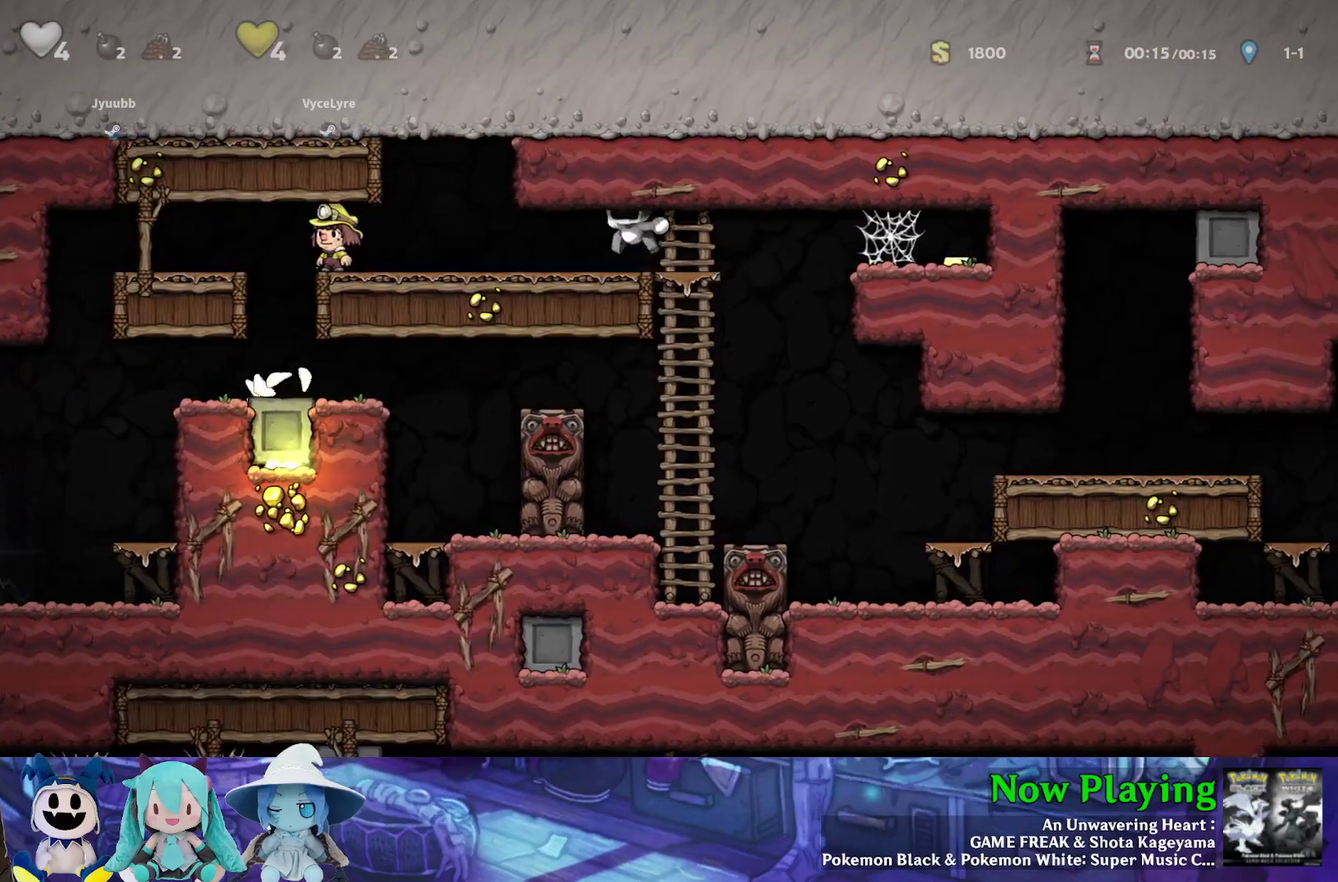
{"dt_ms": 300, "buttons": ["DPAD_LEFT"], "left_stick": "center", "right_stick": "center", "events": [[17, "B", "up"]]}
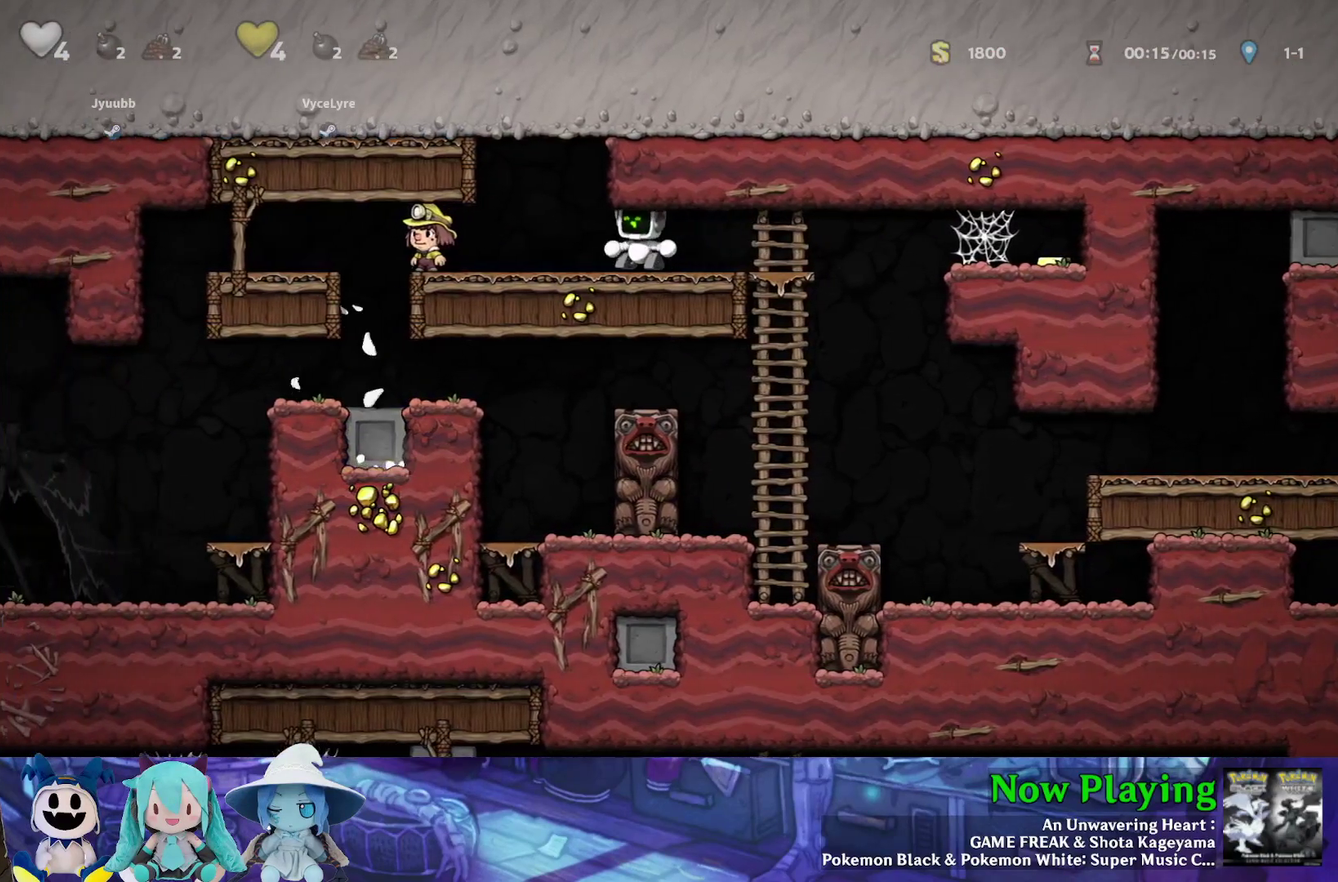
{"dt_ms": 400, "buttons": ["DPAD_LEFT"], "left_stick": "center", "right_stick": "center", "events": [[100, "DPAD_LEFT", "up"], [383, "DPAD_LEFT", "down"]]}
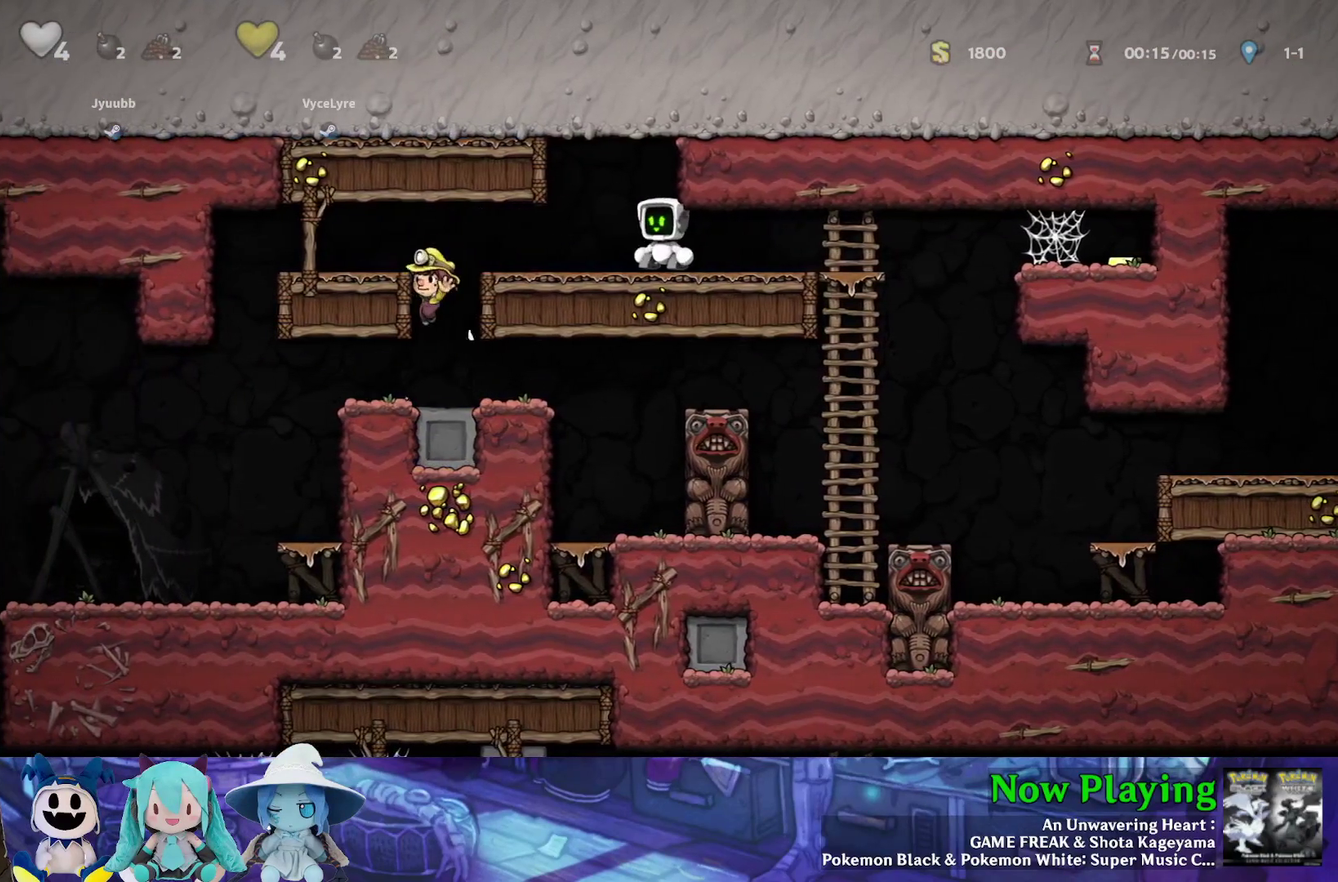
{"dt_ms": 600, "buttons": ["DPAD_LEFT"], "left_stick": "center", "right_stick": "center", "events": []}
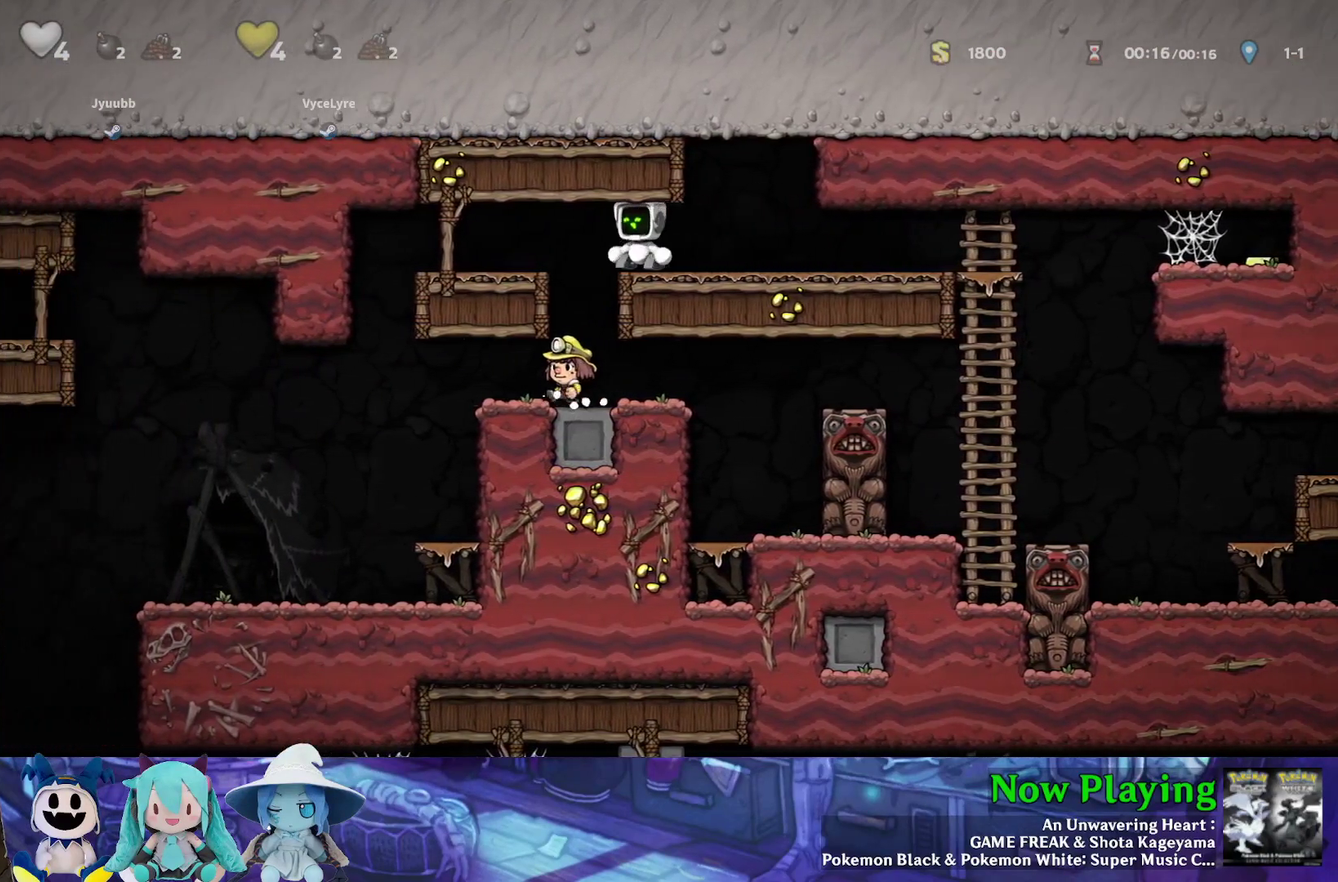
{"dt_ms": 600, "buttons": ["Y", "DPAD_LEFT"], "left_stick": "center", "right_stick": "center", "events": [[117, "DPAD_LEFT", "up"], [550, "DPAD_LEFT", "down"], [600, "Y", "down"]]}
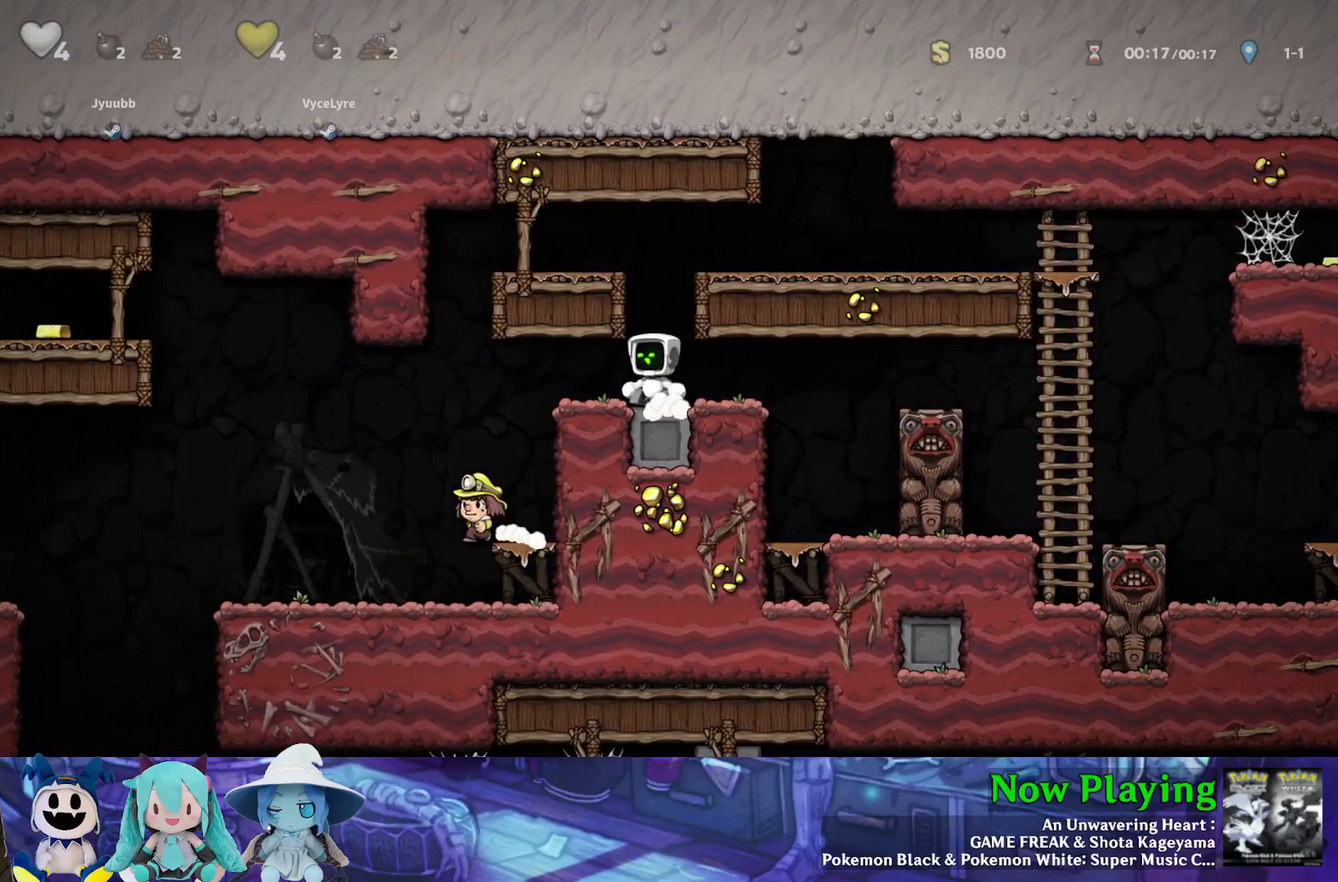
{"dt_ms": 400, "buttons": ["DPAD_LEFT"], "left_stick": "center", "right_stick": "center", "events": [[300, "Y", "up"]]}
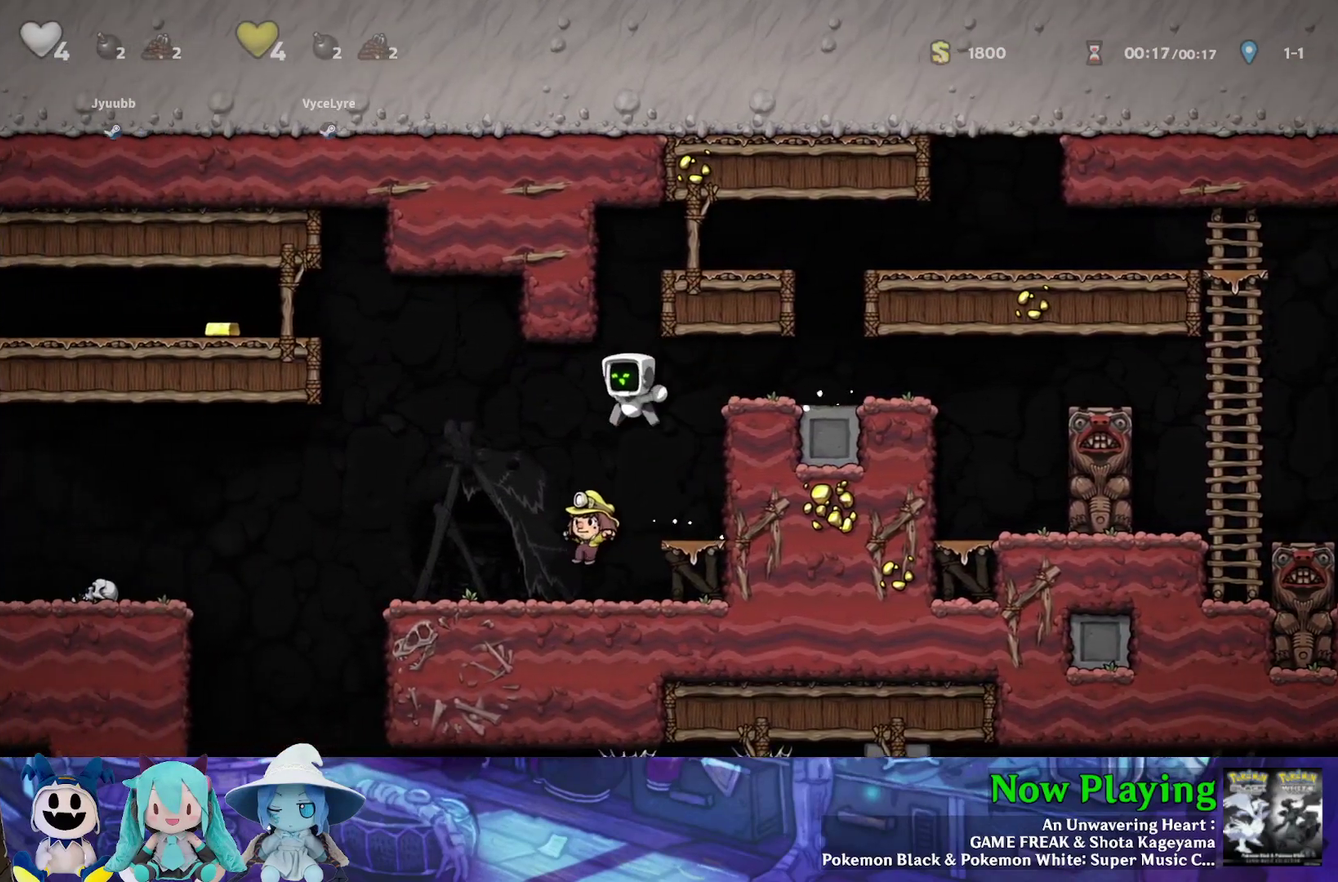
{"dt_ms": 600, "buttons": [], "left_stick": "center", "right_stick": "center", "events": [[117, "DPAD_LEFT", "up"]]}
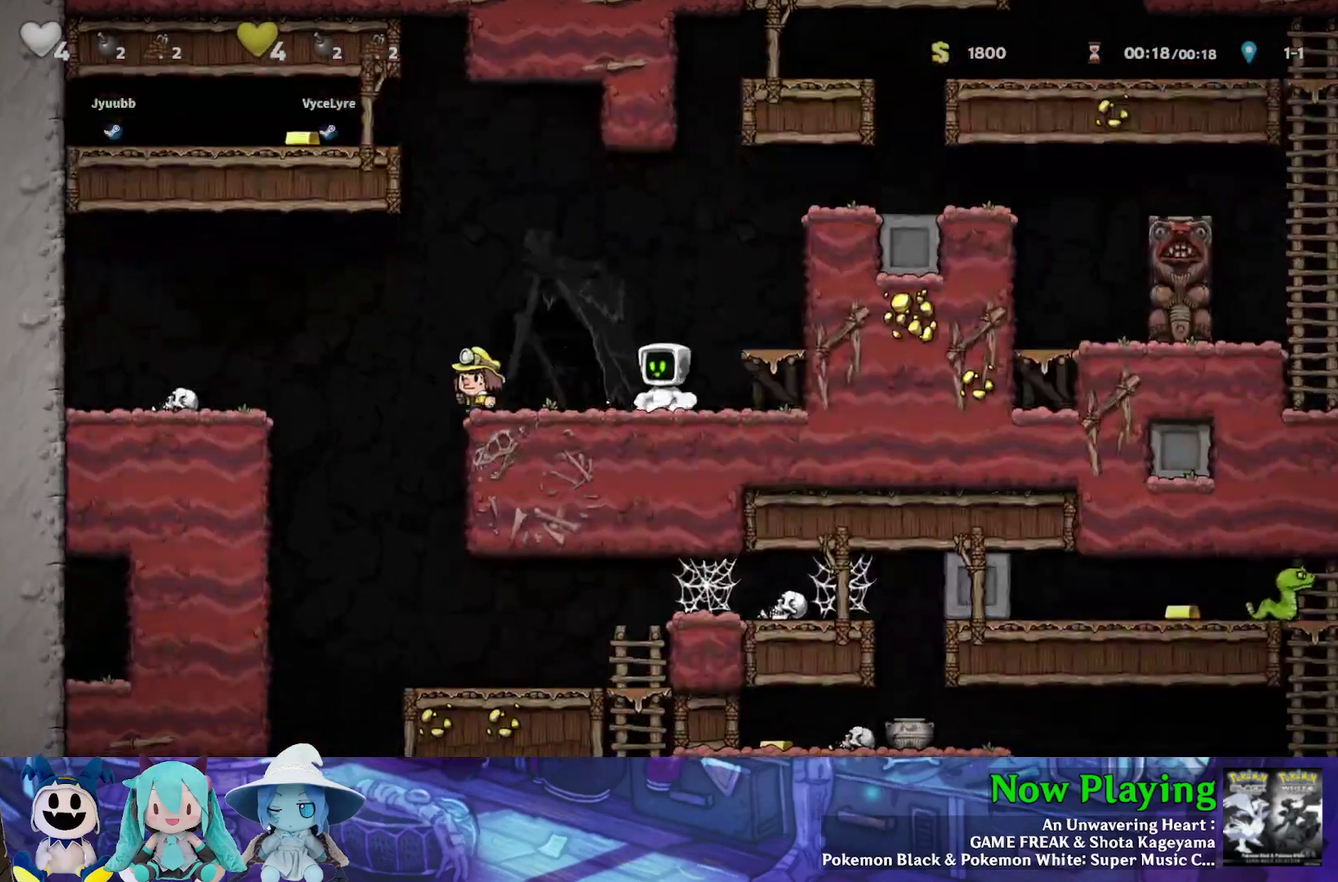
{"dt_ms": 400, "buttons": ["DPAD_LEFT"], "left_stick": "center", "right_stick": "center", "events": [[300, "DPAD_LEFT", "down"]]}
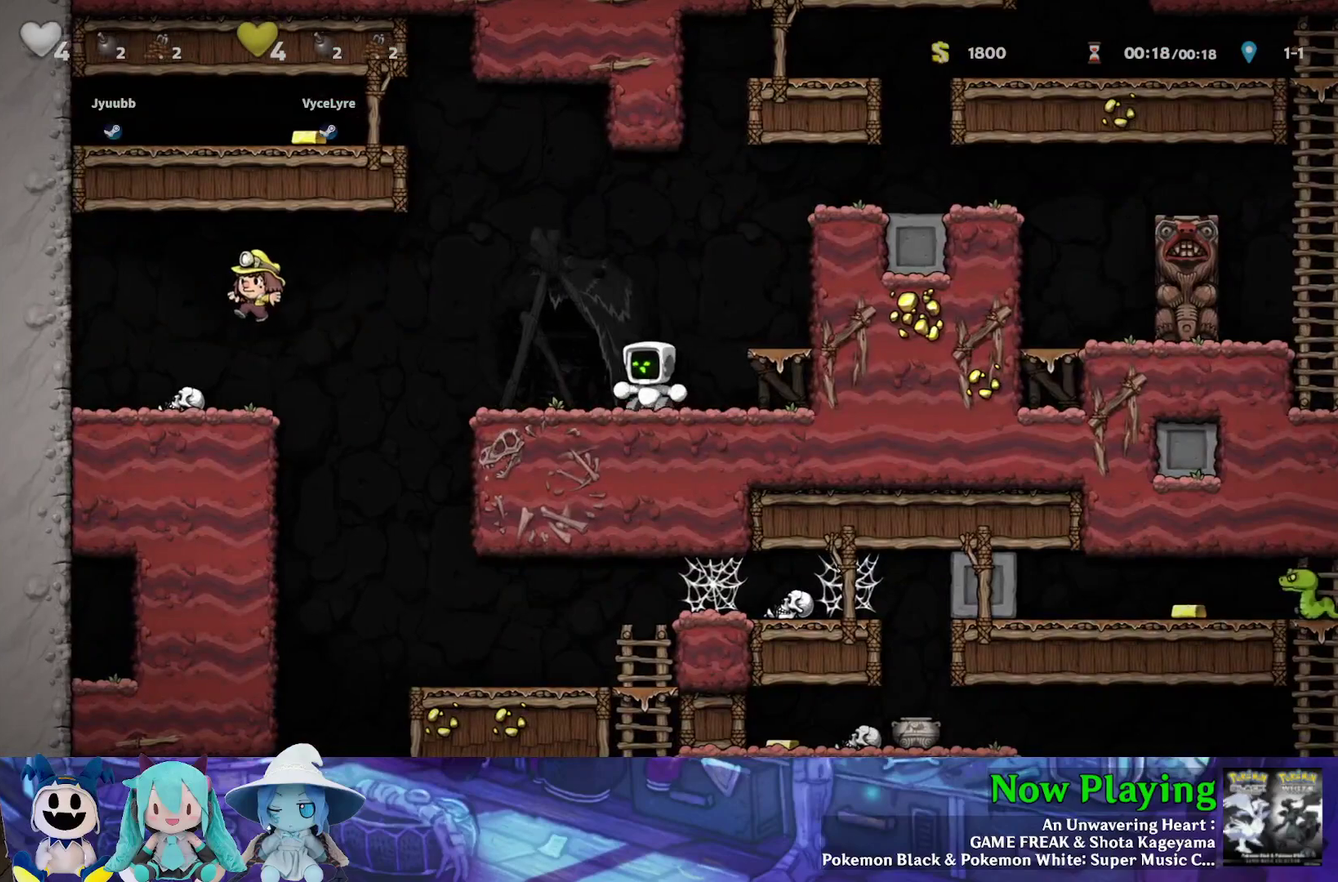
{"dt_ms": 500, "buttons": [], "left_stick": "center", "right_stick": "center", "events": [[483, "DPAD_LEFT", "up"]]}
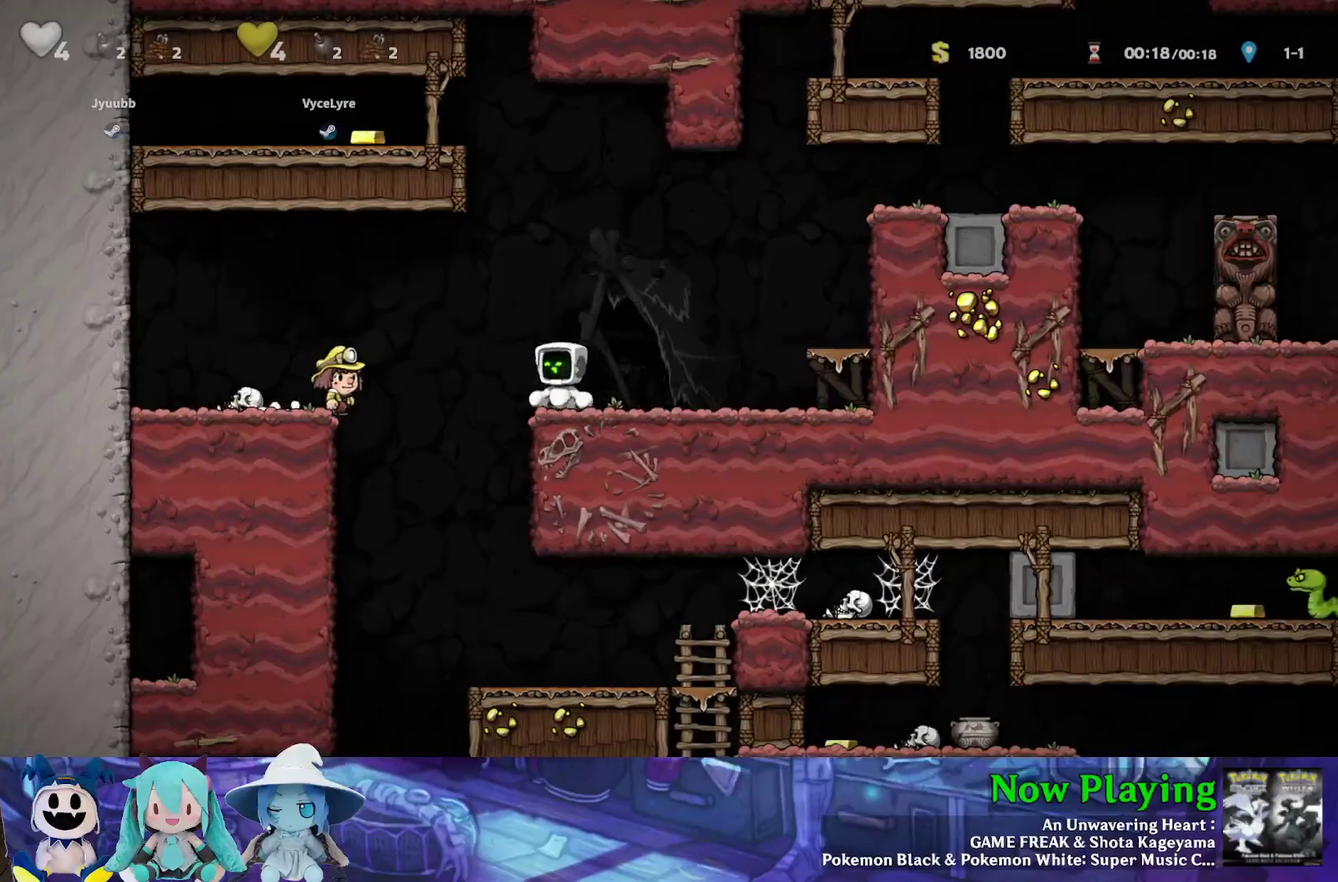
{"dt_ms": 500, "buttons": [], "left_stick": "center", "right_stick": "center", "events": []}
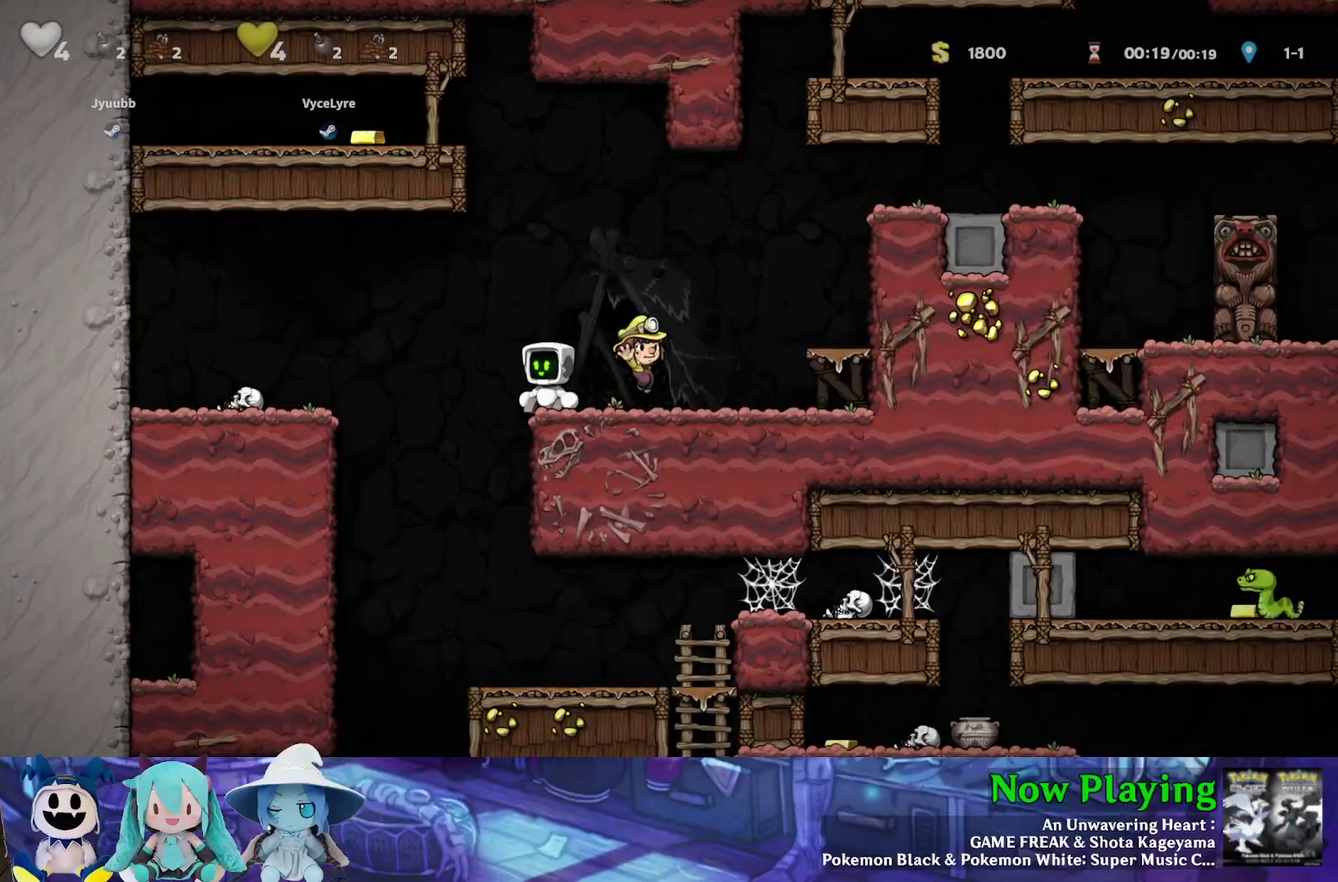
{"dt_ms": 400, "buttons": ["DPAD_RIGHT"], "left_stick": "center", "right_stick": "center", "events": [[183, "DPAD_LEFT", "down"], [300, "DPAD_LEFT", "up"], [300, "DPAD_UP", "down"], [350, "DPAD_RIGHT", "down"], [350, "DPAD_UP", "up"]]}
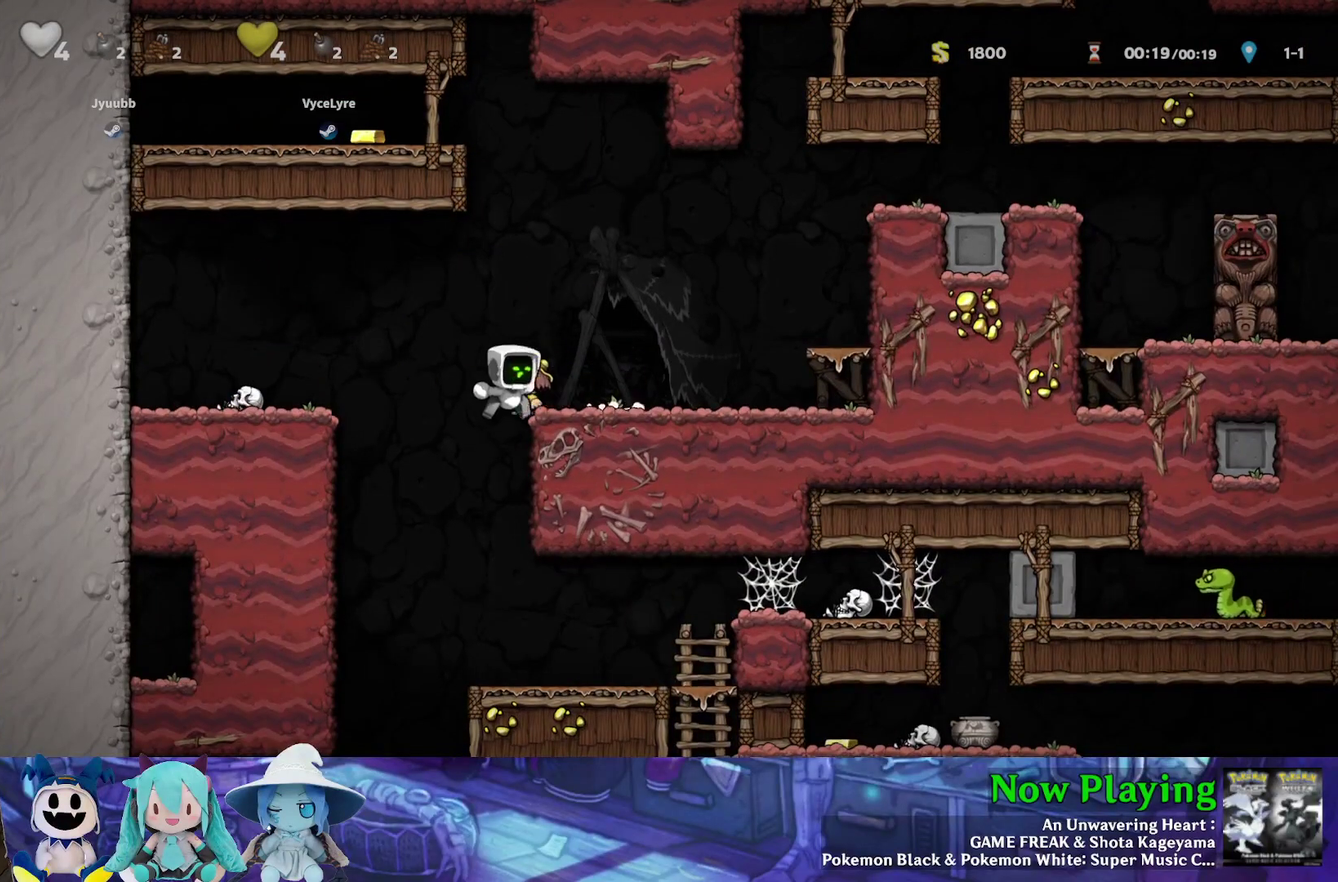
{"dt_ms": 400, "buttons": ["B", "DPAD_DOWN"], "left_stick": "center", "right_stick": "center", "events": [[117, "DPAD_RIGHT", "up"], [267, "DPAD_DOWN", "down"], [317, "B", "down"]]}
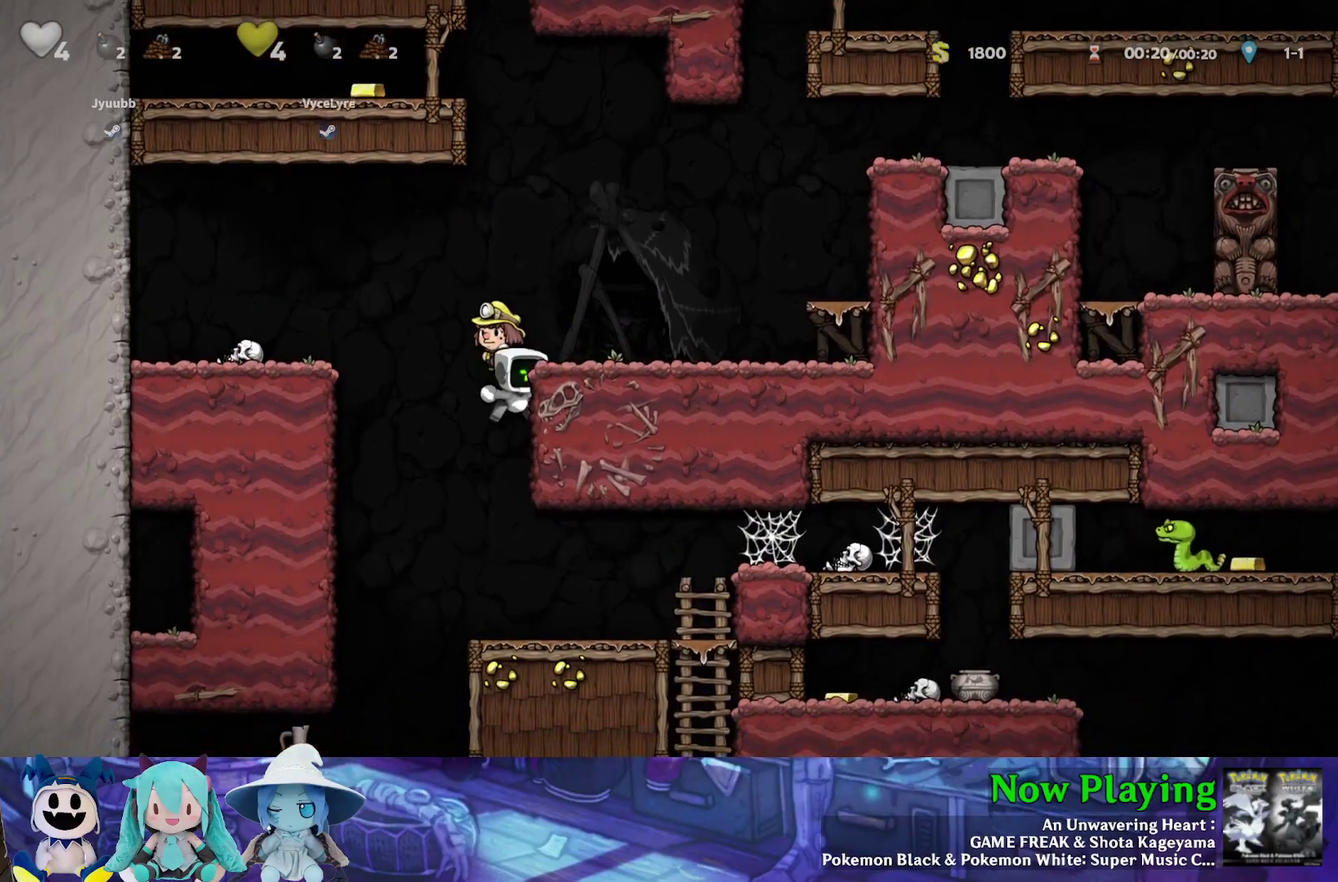
{"dt_ms": 700, "buttons": [], "left_stick": "center", "right_stick": "center", "events": [[17, "DPAD_DOWN", "up"], [67, "B", "up"]]}
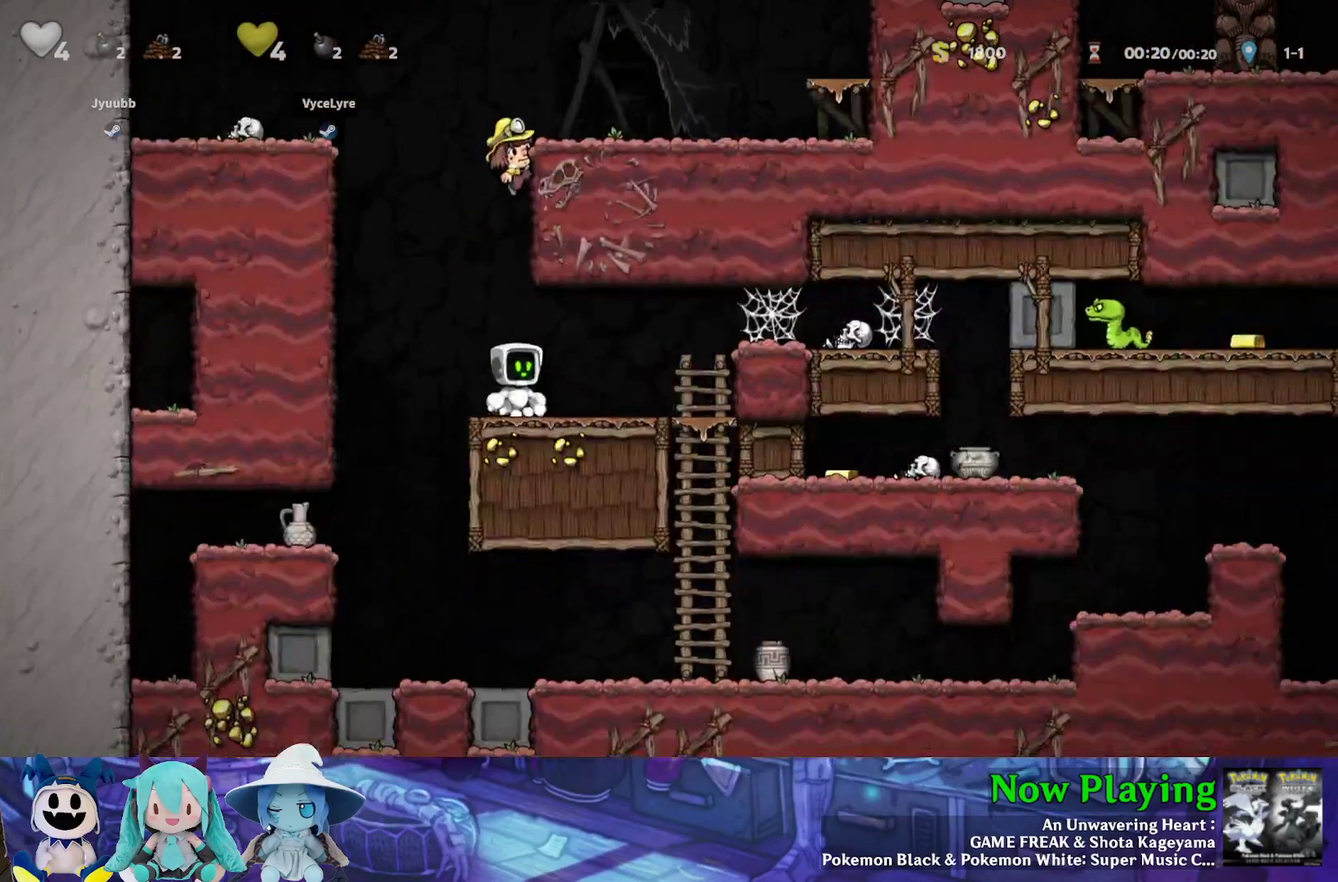
{"dt_ms": 500, "buttons": [], "left_stick": "center", "right_stick": "center", "events": []}
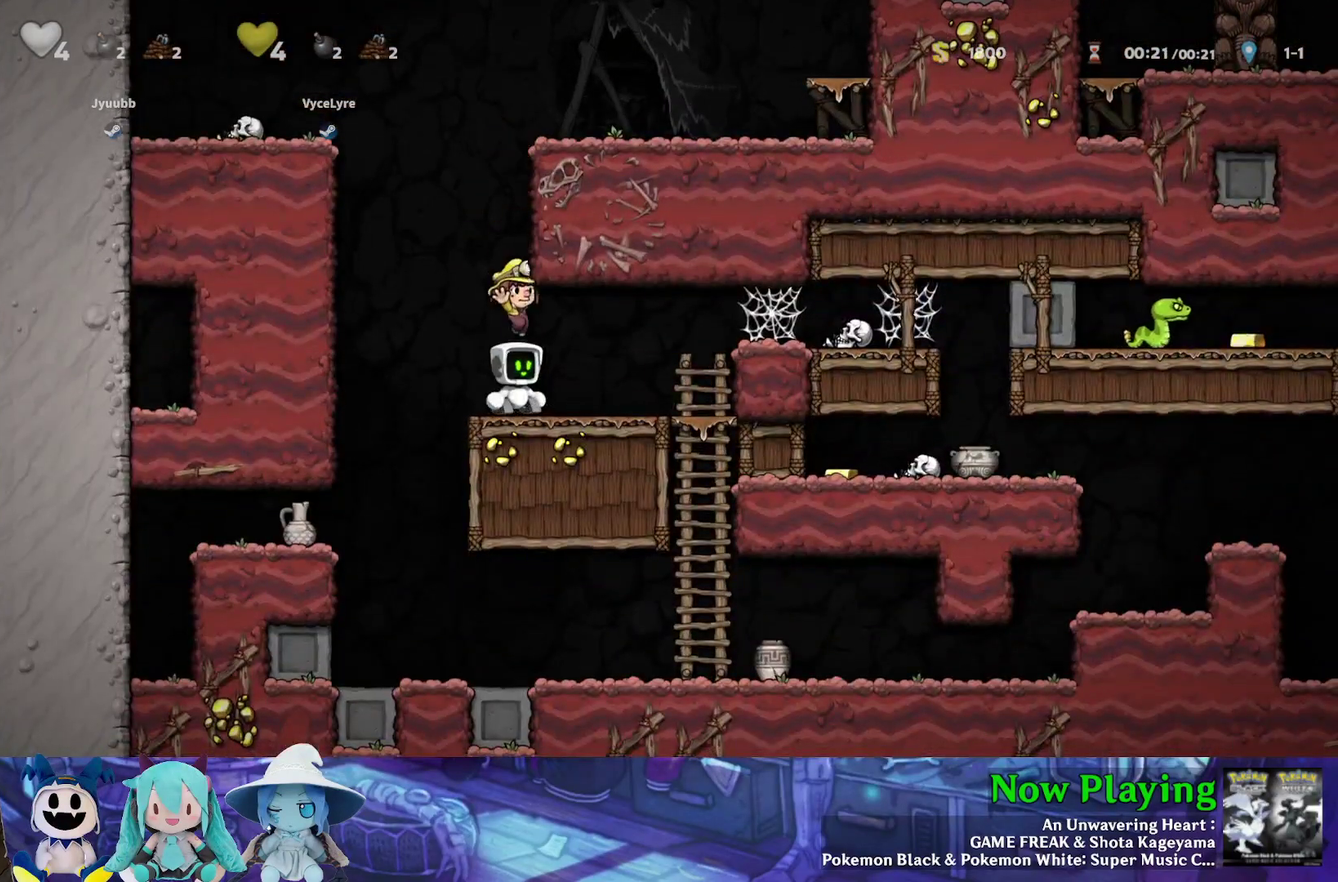
{"dt_ms": 500, "buttons": [], "left_stick": "center", "right_stick": "center", "events": []}
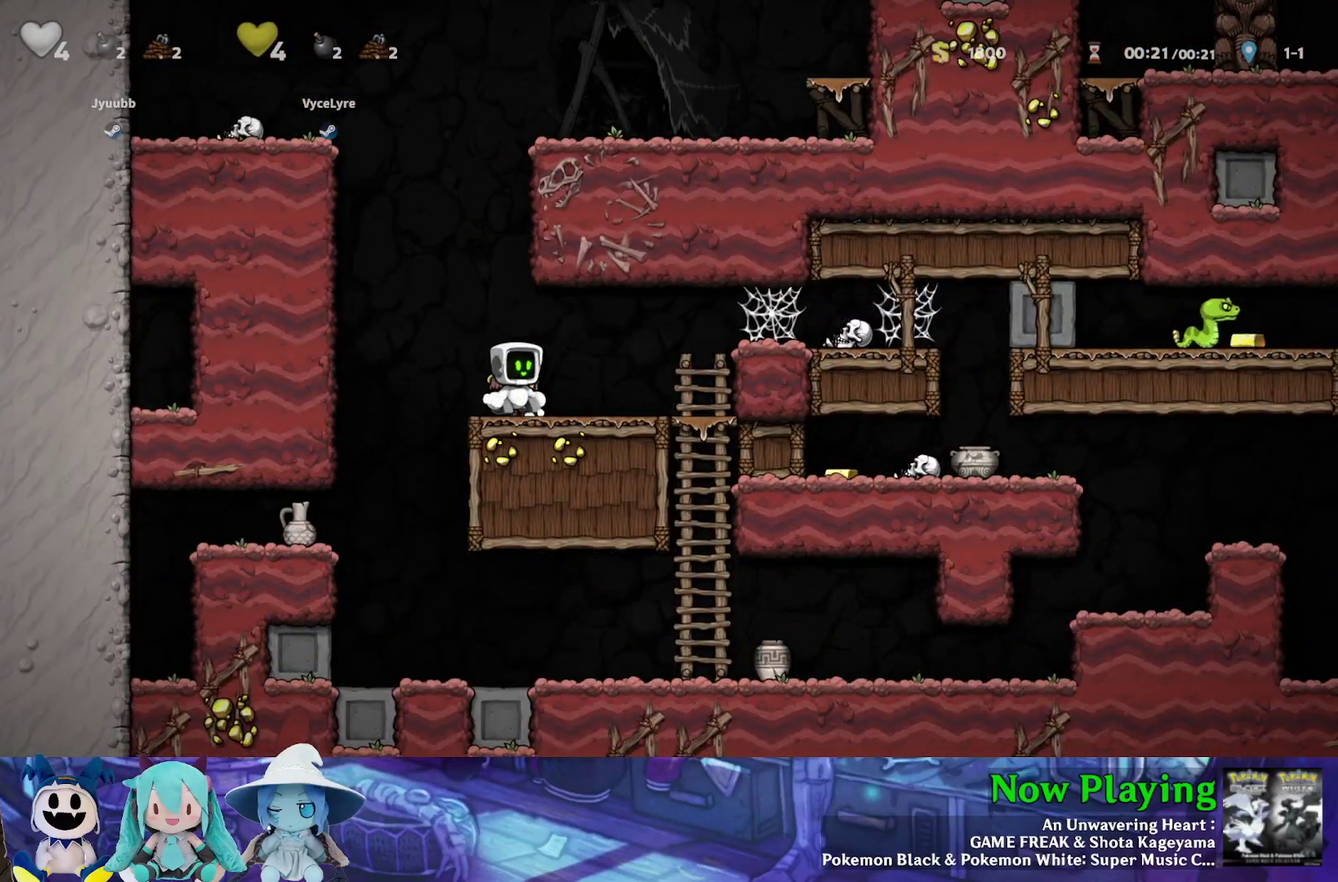
{"dt_ms": 500, "buttons": [], "left_stick": "center", "right_stick": "center", "events": []}
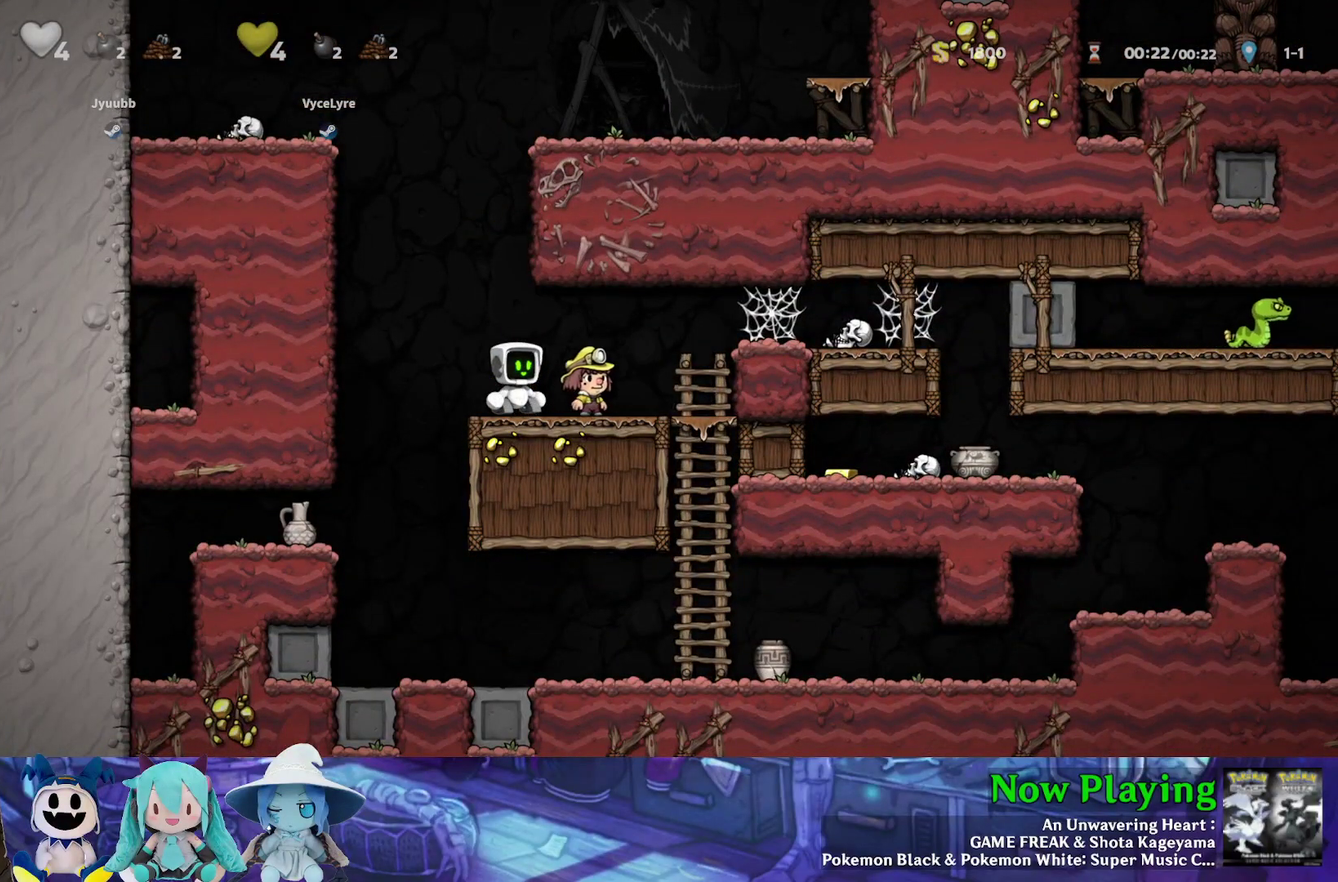
{"dt_ms": 500, "buttons": [], "left_stick": "center", "right_stick": "center", "events": []}
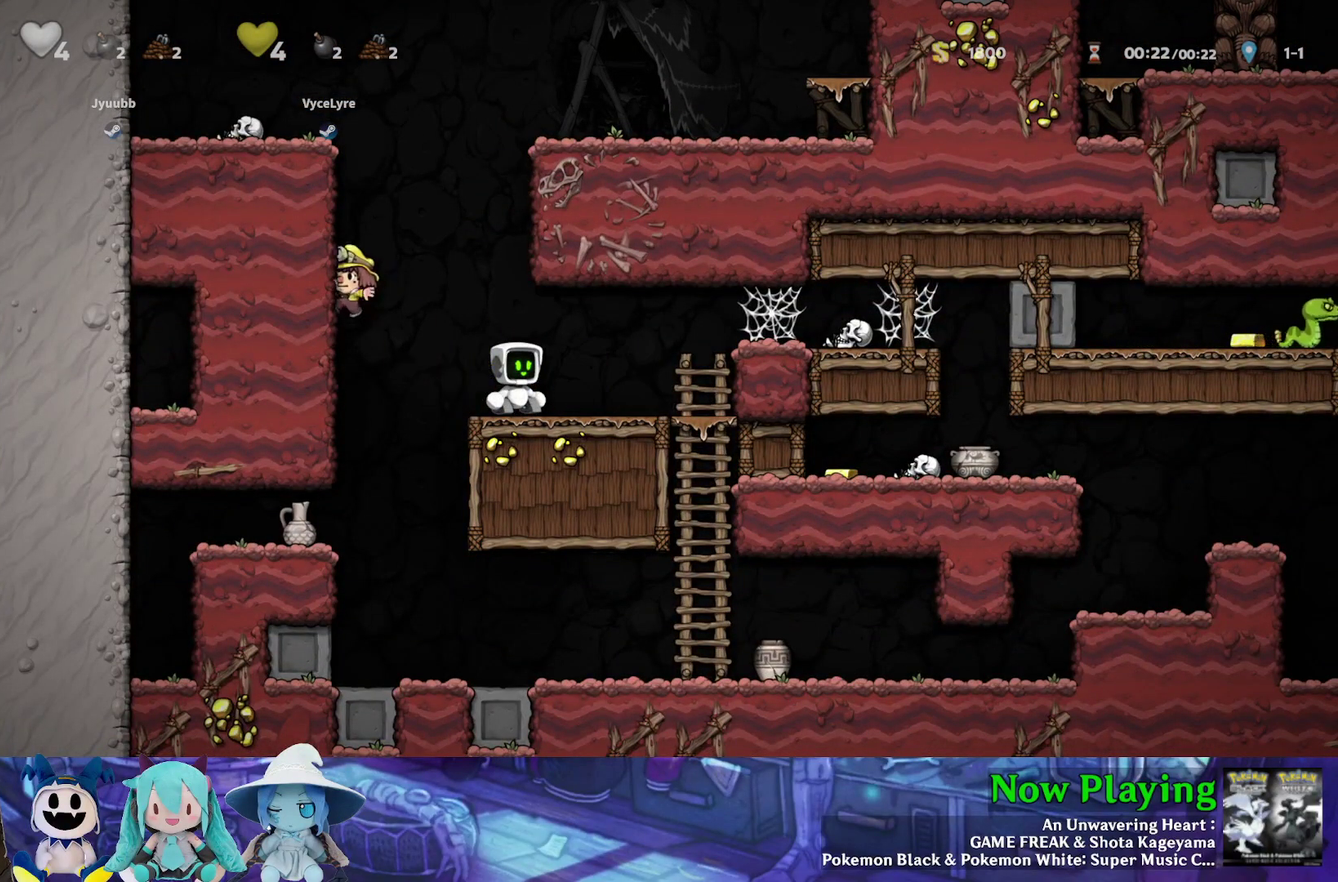
{"dt_ms": 500, "buttons": ["DPAD_RIGHT"], "left_stick": "center", "right_stick": "center", "events": [[167, "DPAD_RIGHT", "down"]]}
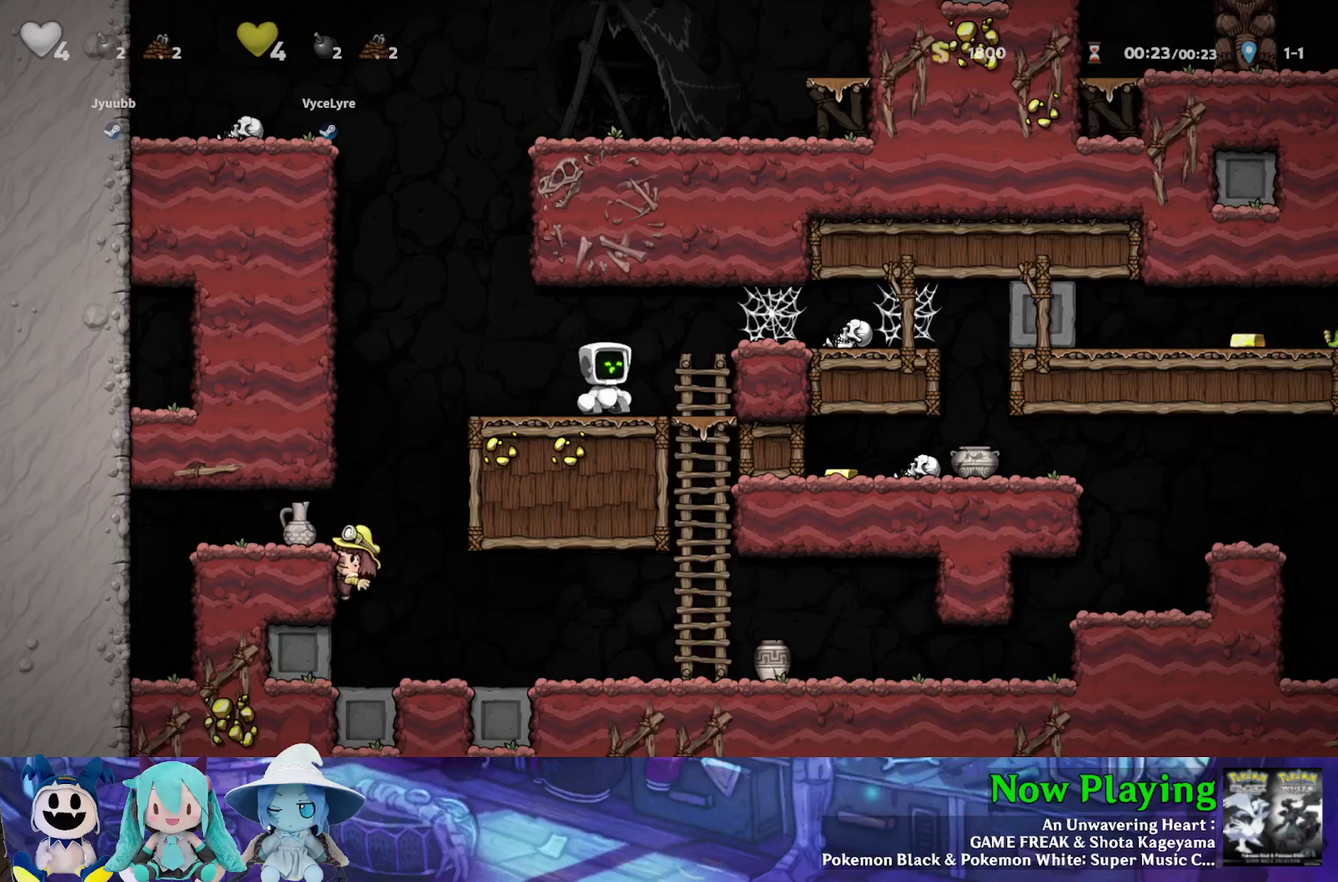
{"dt_ms": 300, "buttons": ["DPAD_DOWN", "DPAD_RIGHT"], "left_stick": "center", "right_stick": "center", "events": [[300, "DPAD_DOWN", "down"]]}
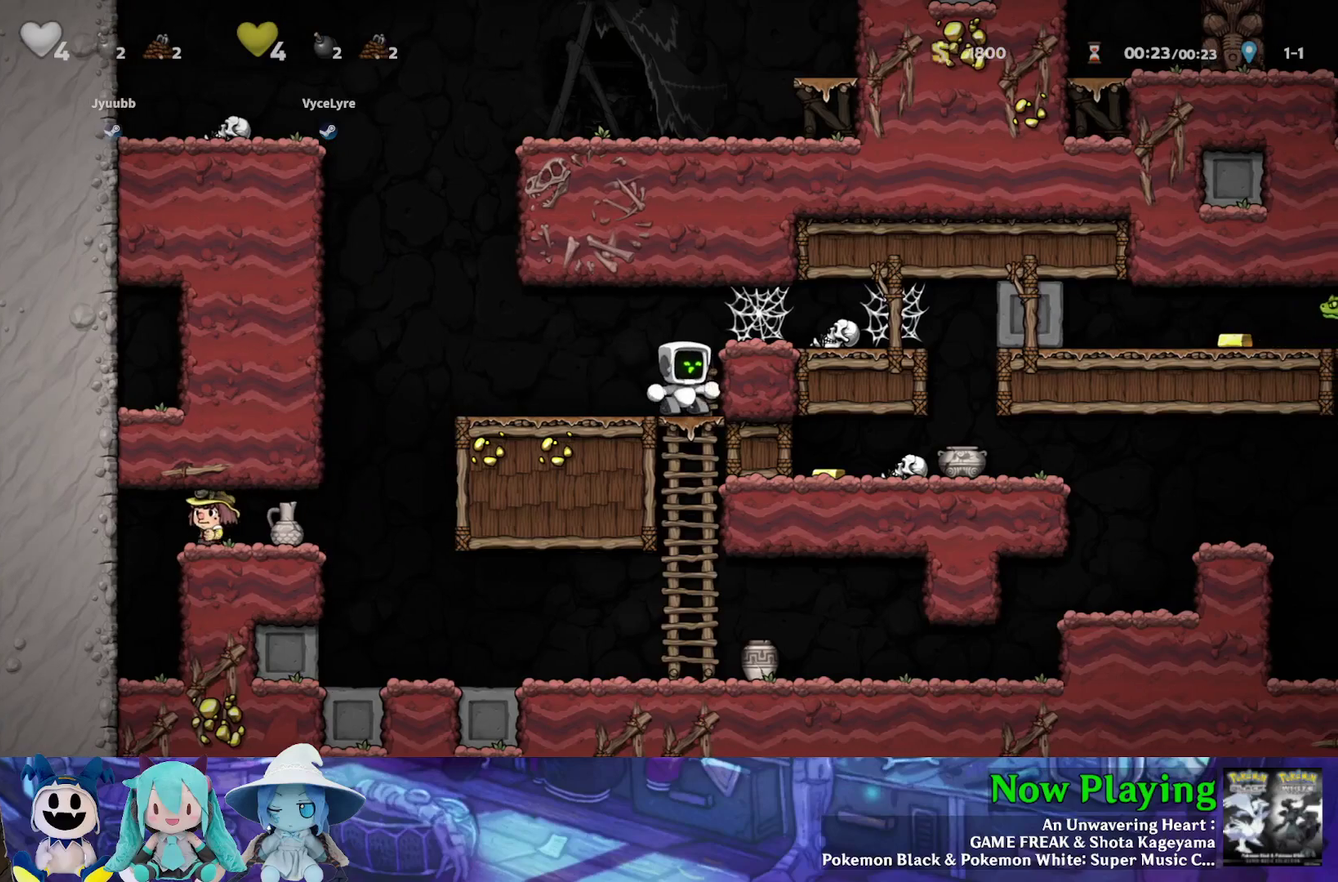
{"dt_ms": 700, "buttons": ["A", "DPAD_DOWN", "DPAD_RIGHT"], "left_stick": "center", "right_stick": "center", "events": [[67, "B", "down"], [67, "DPAD_RIGHT", "up"], [150, "DPAD_DOWN", "up"], [183, "B", "up"], [450, "DPAD_RIGHT", "down"], [650, "DPAD_DOWN", "down"], [683, "A", "down"]]}
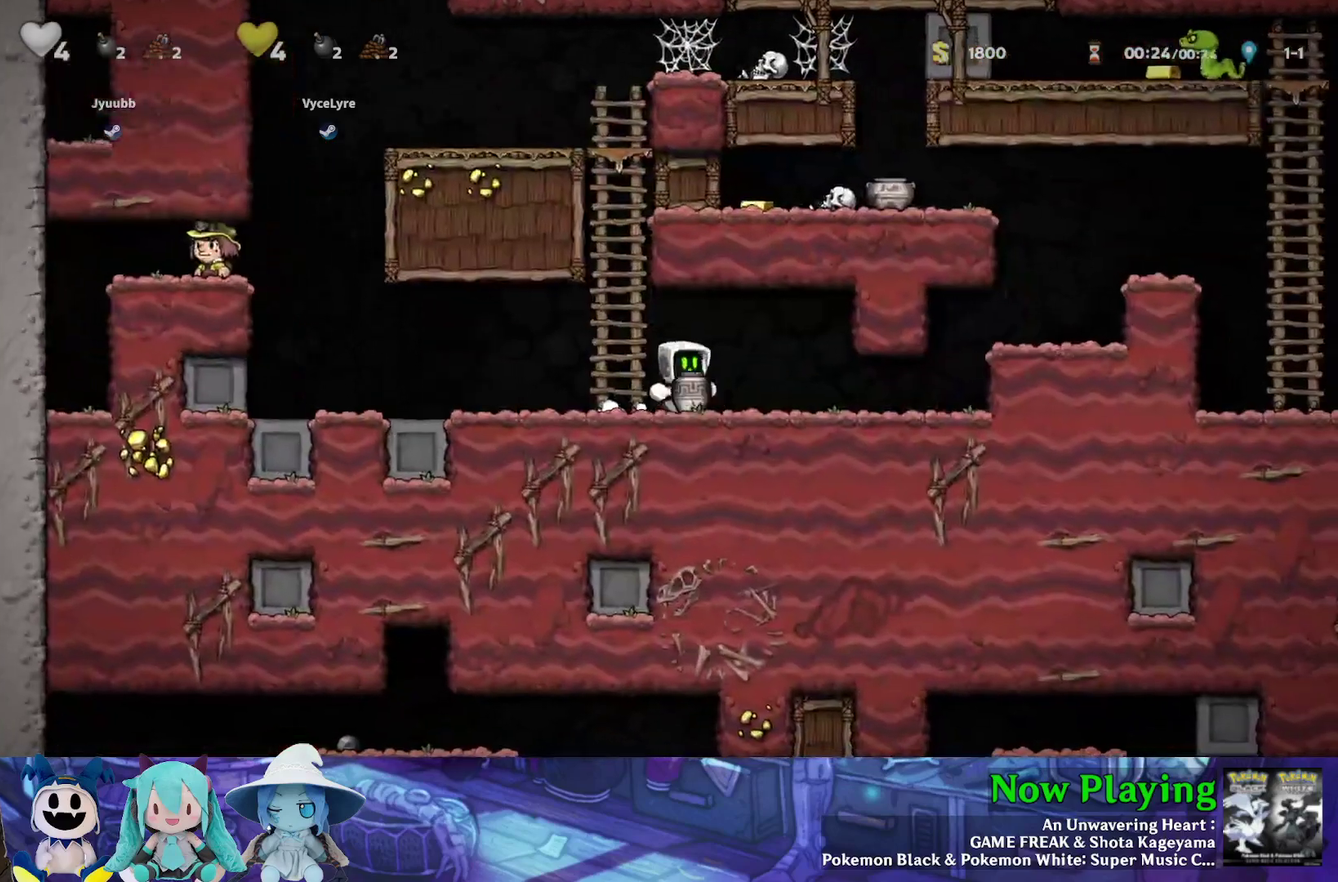
{"dt_ms": 300, "buttons": [], "left_stick": "center", "right_stick": "center", "events": [[100, "A", "up"], [100, "DPAD_DOWN", "up"], [150, "DPAD_UP", "down"], [167, "DPAD_RIGHT", "up"], [200, "A", "down"], [300, "A", "up"], [300, "DPAD_UP", "up"]]}
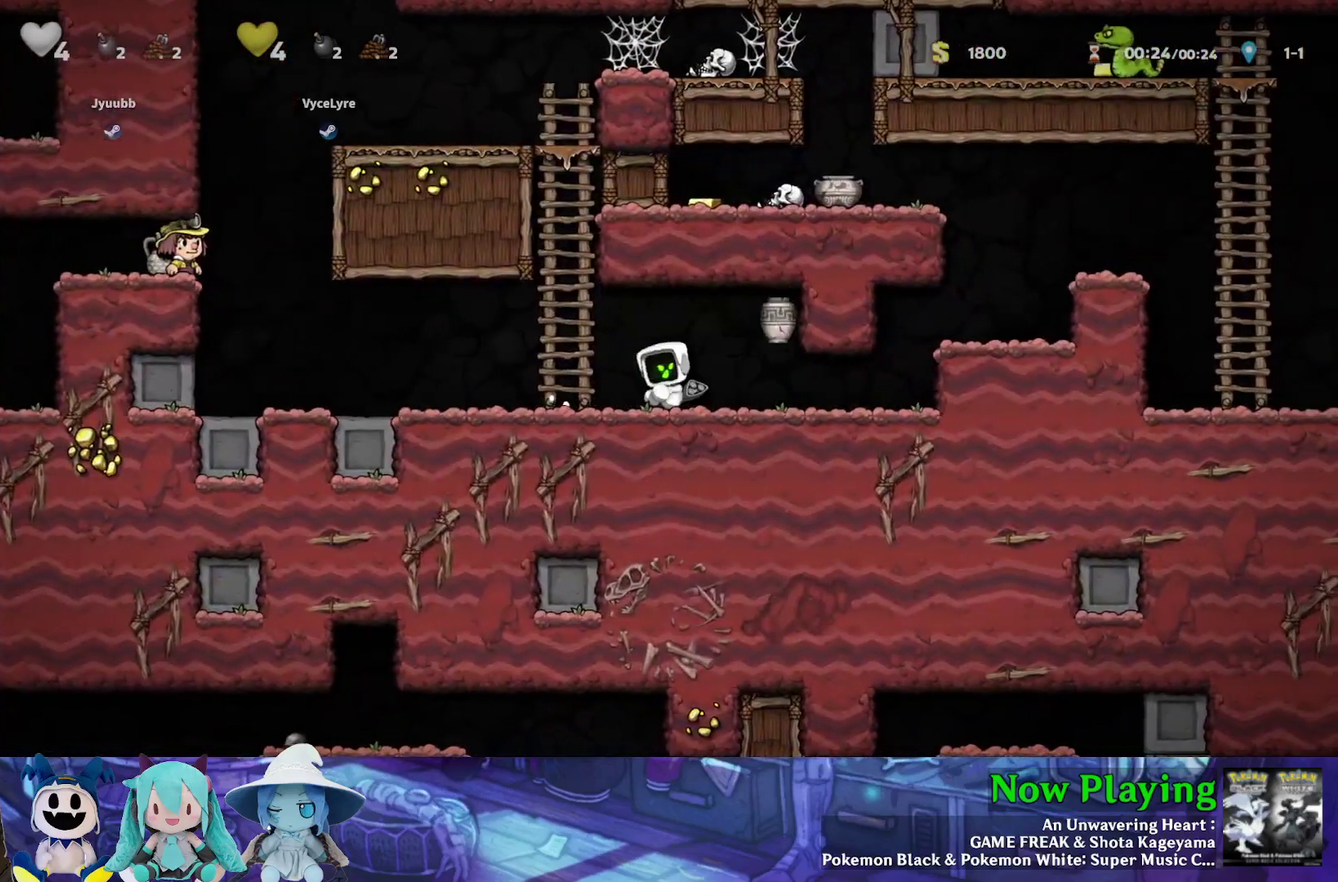
{"dt_ms": 700, "buttons": ["DPAD_RIGHT"], "left_stick": "center", "right_stick": "center", "events": [[333, "DPAD_RIGHT", "down"]]}
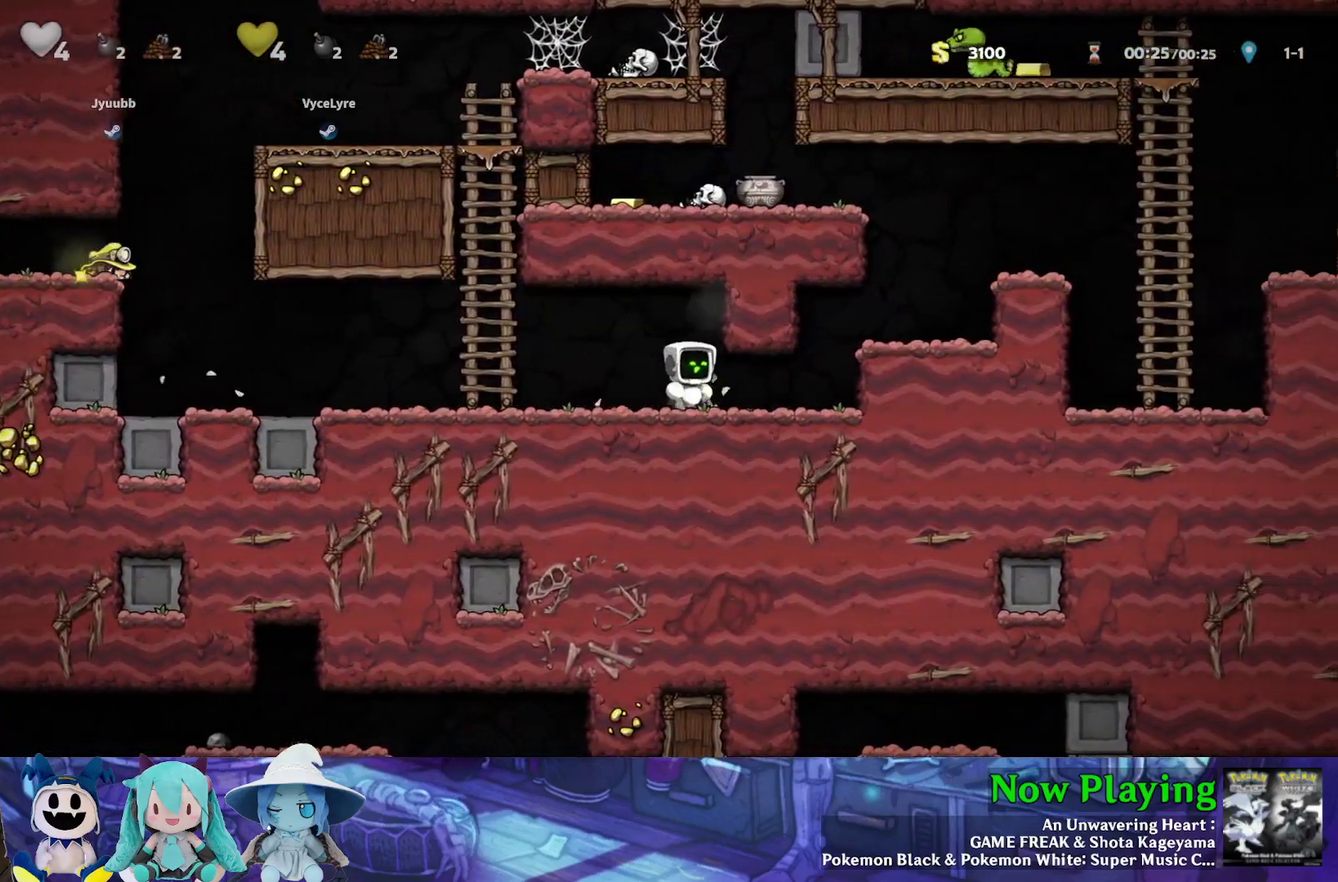
{"dt_ms": 500, "buttons": [], "left_stick": "center", "right_stick": "center", "events": [[17, "DPAD_RIGHT", "up"], [50, "DPAD_LEFT", "down"], [217, "Y", "down"], [300, "Y", "up"], [450, "DPAD_LEFT", "up"]]}
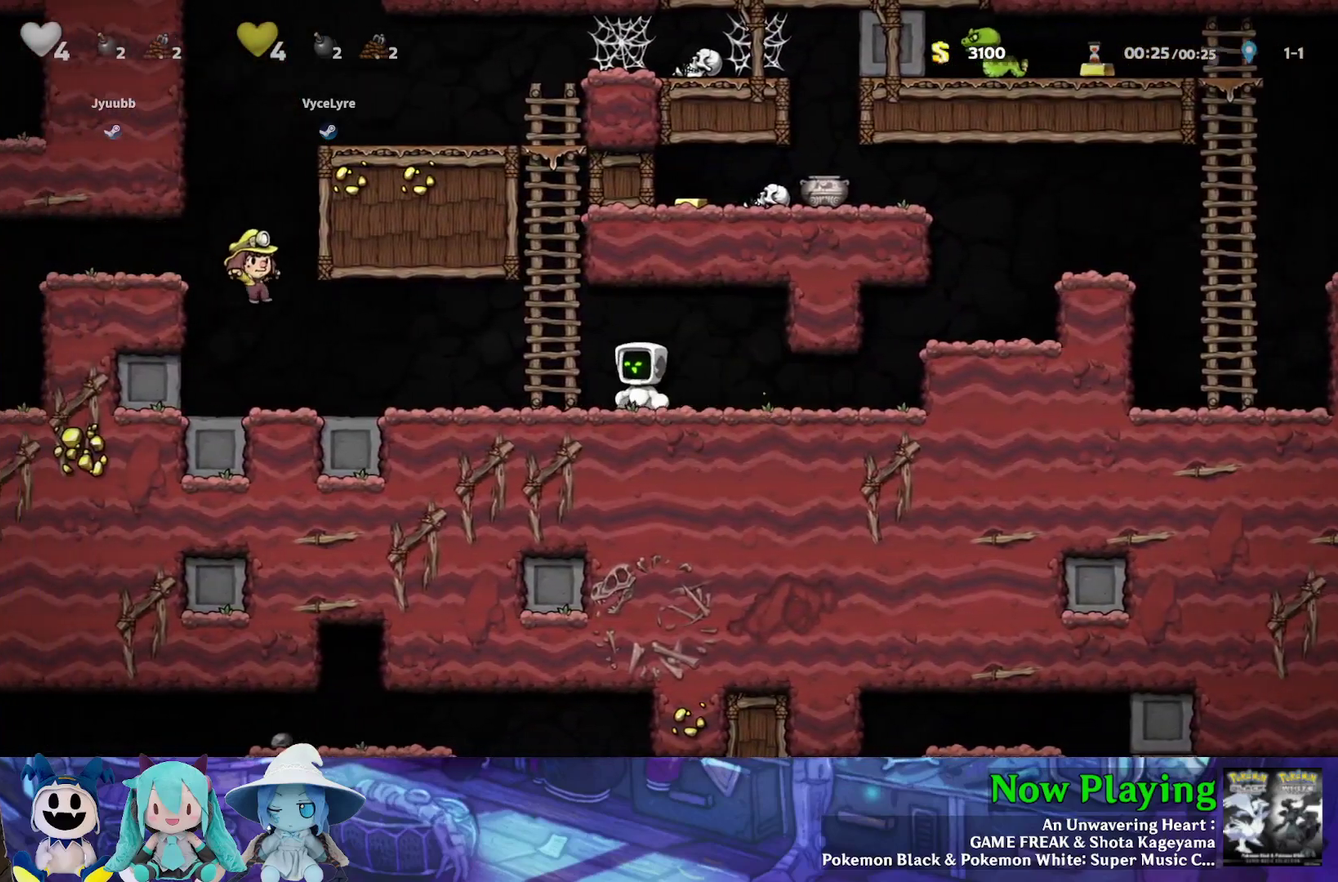
{"dt_ms": 600, "buttons": [], "left_stick": "center", "right_stick": "center", "events": [[250, "DPAD_RIGHT", "down"], [350, "DPAD_RIGHT", "up"]]}